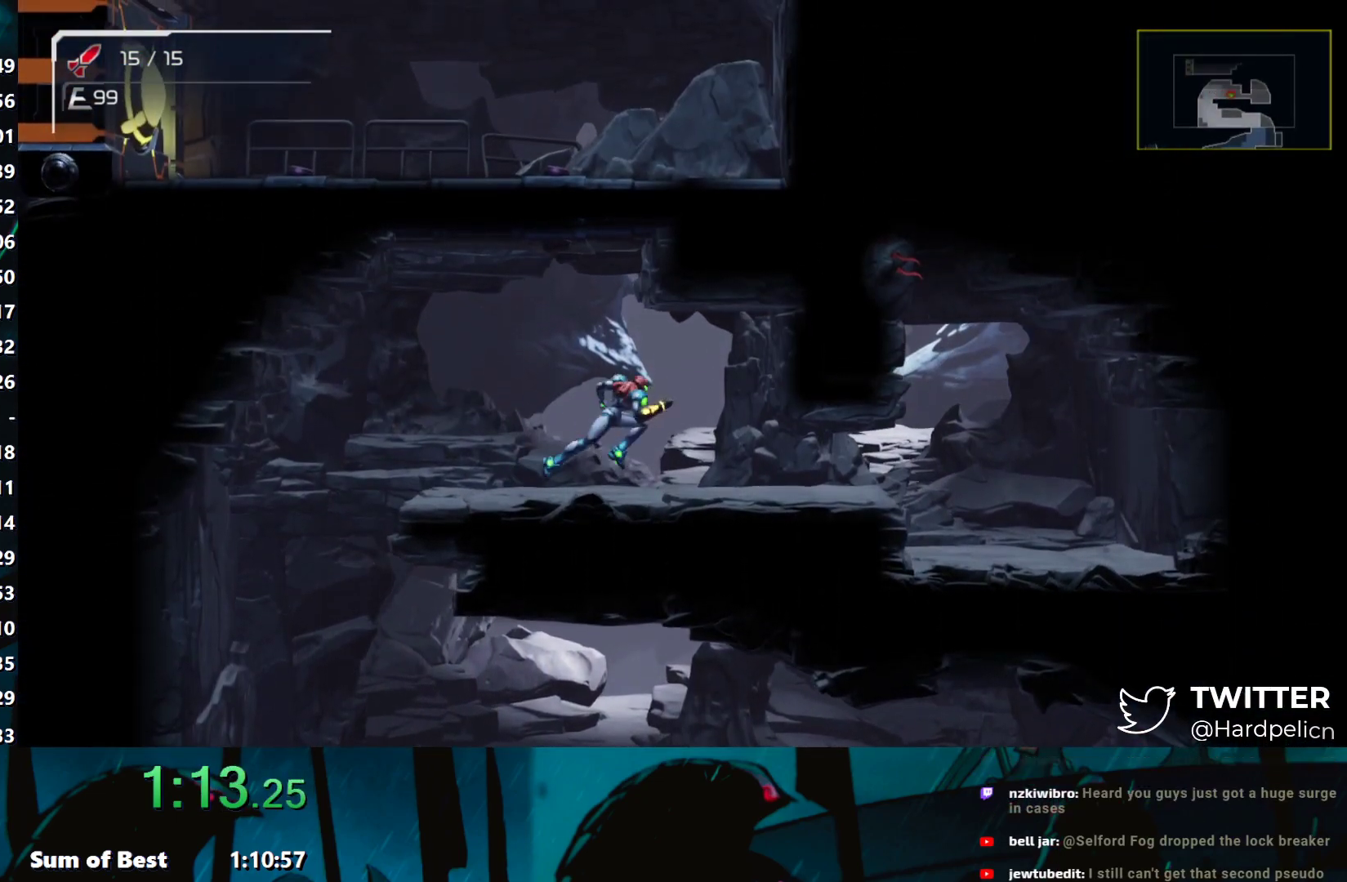
Gameplay with a controller (Nintendo layout); each line is a JSON object with the inputs held at the frame after it. "events" lists button and stick changes between this image and that frame as [ms after this image, input, new state], when the widget could be followed in between. Not read: L3 R3 START right_stick.
{"buttons": [], "left_stick": "right", "events": [[133, "B", "down"], [133, "L2", "down"], [167, "left_stick", "center"], [250, "L2", "up"], [250, "Y", "down"], [300, "B", "up"], [300, "Y", "up"], [450, "left_stick", "right"]]}
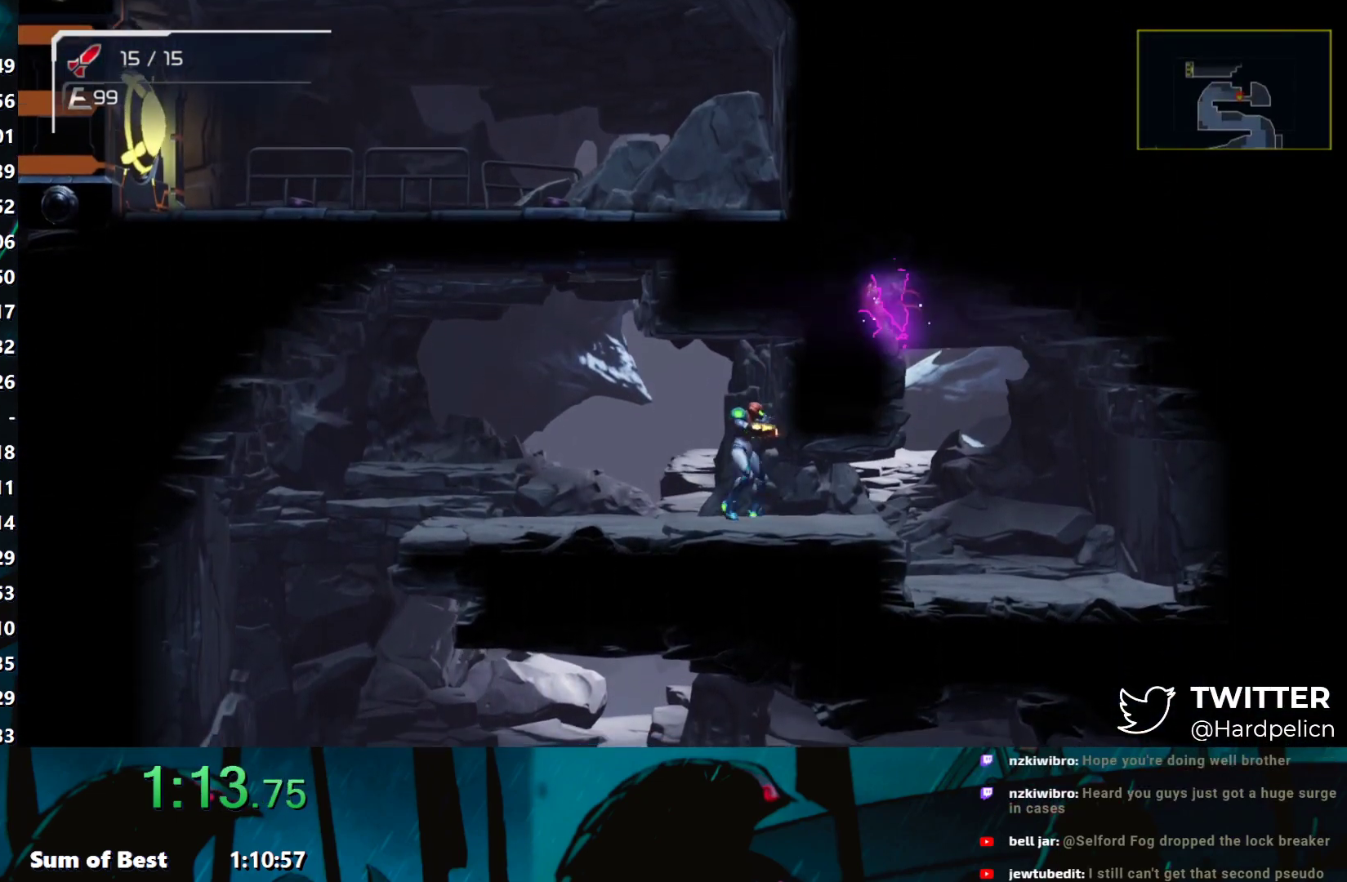
{"buttons": [], "left_stick": "right", "events": [[83, "L2", "down"], [100, "B", "down"], [133, "left_stick", "center"], [183, "Y", "down"], [200, "L2", "up"], [267, "B", "up"], [267, "Y", "up"], [417, "left_stick", "right"]]}
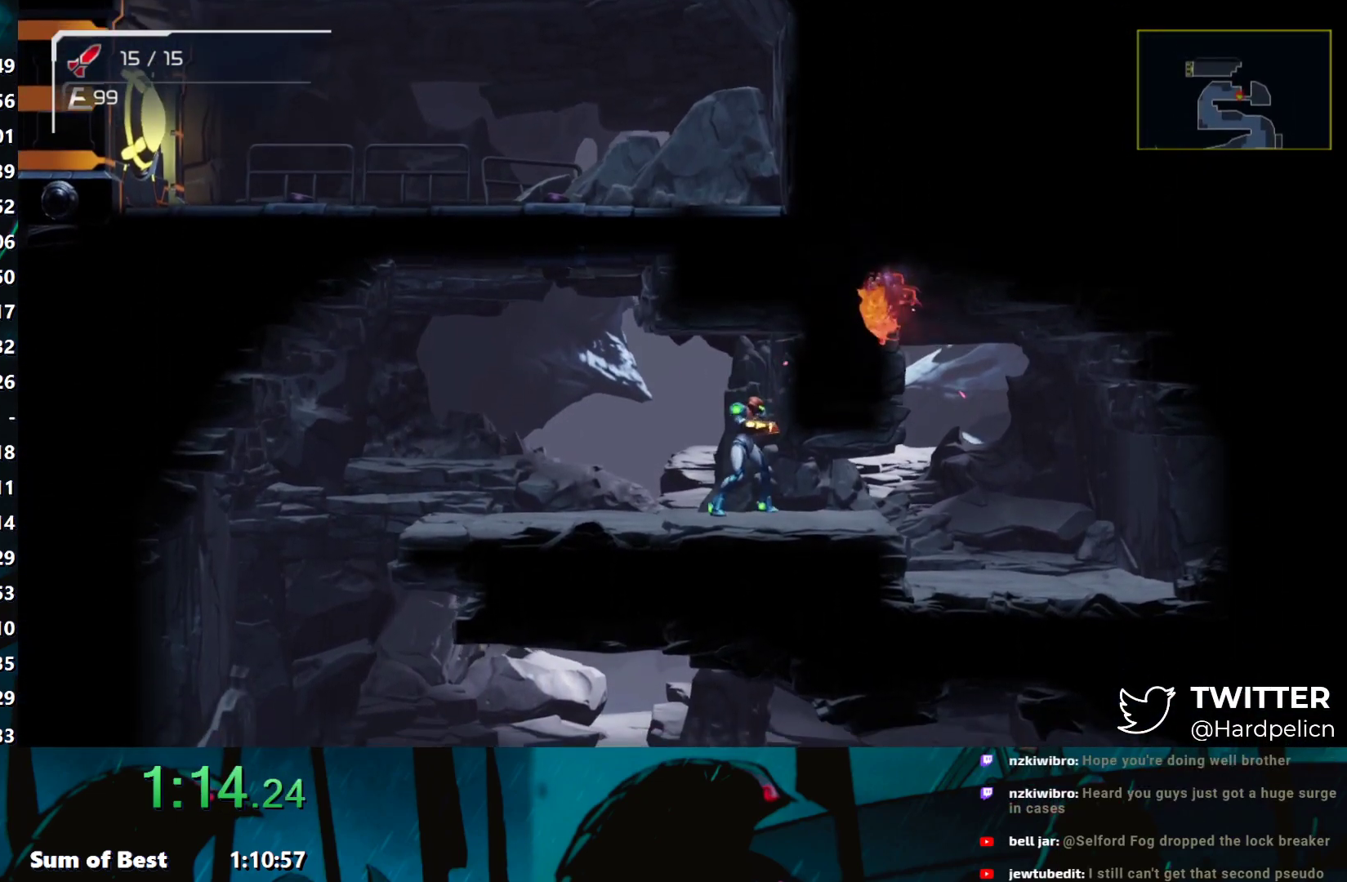
{"buttons": [], "left_stick": "left", "events": [[50, "B", "down"], [50, "L2", "down"], [133, "left_stick", "center"], [167, "L2", "up"], [167, "Y", "down"], [250, "B", "up"], [250, "Y", "up"], [417, "left_stick", "left"]]}
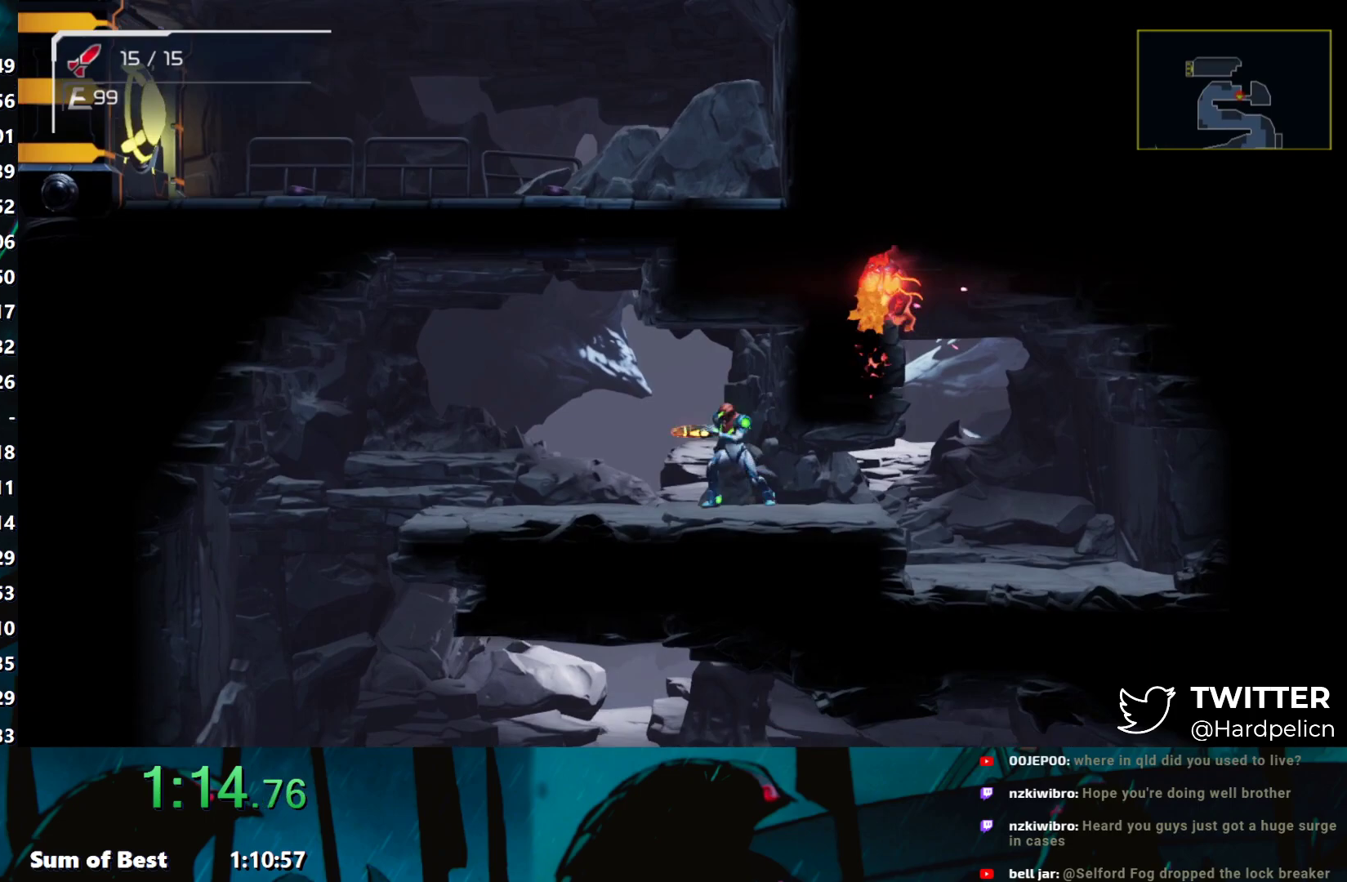
{"buttons": ["B"], "left_stick": "right", "events": [[17, "L2", "down"], [150, "L2", "up"], [150, "left_stick", "center"], [233, "B", "down"], [267, "left_stick", "right"], [383, "Y", "down"], [500, "Y", "up"]]}
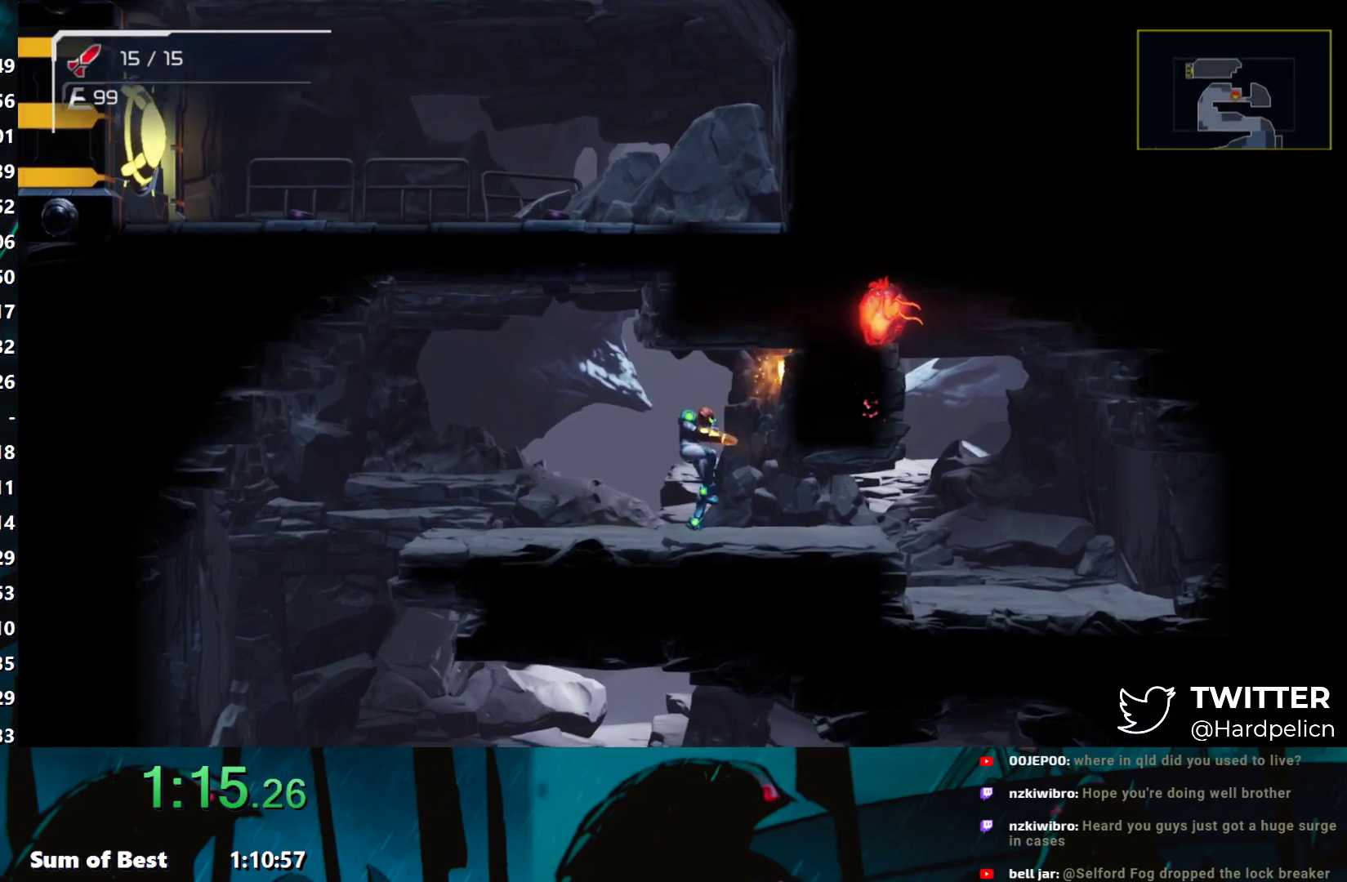
{"buttons": ["B"], "left_stick": "center", "events": [[33, "B", "up"], [100, "left_stick", "center"], [150, "left_stick", "left"], [267, "L2", "down"], [400, "L2", "up"], [433, "left_stick", "center"], [483, "B", "down"]]}
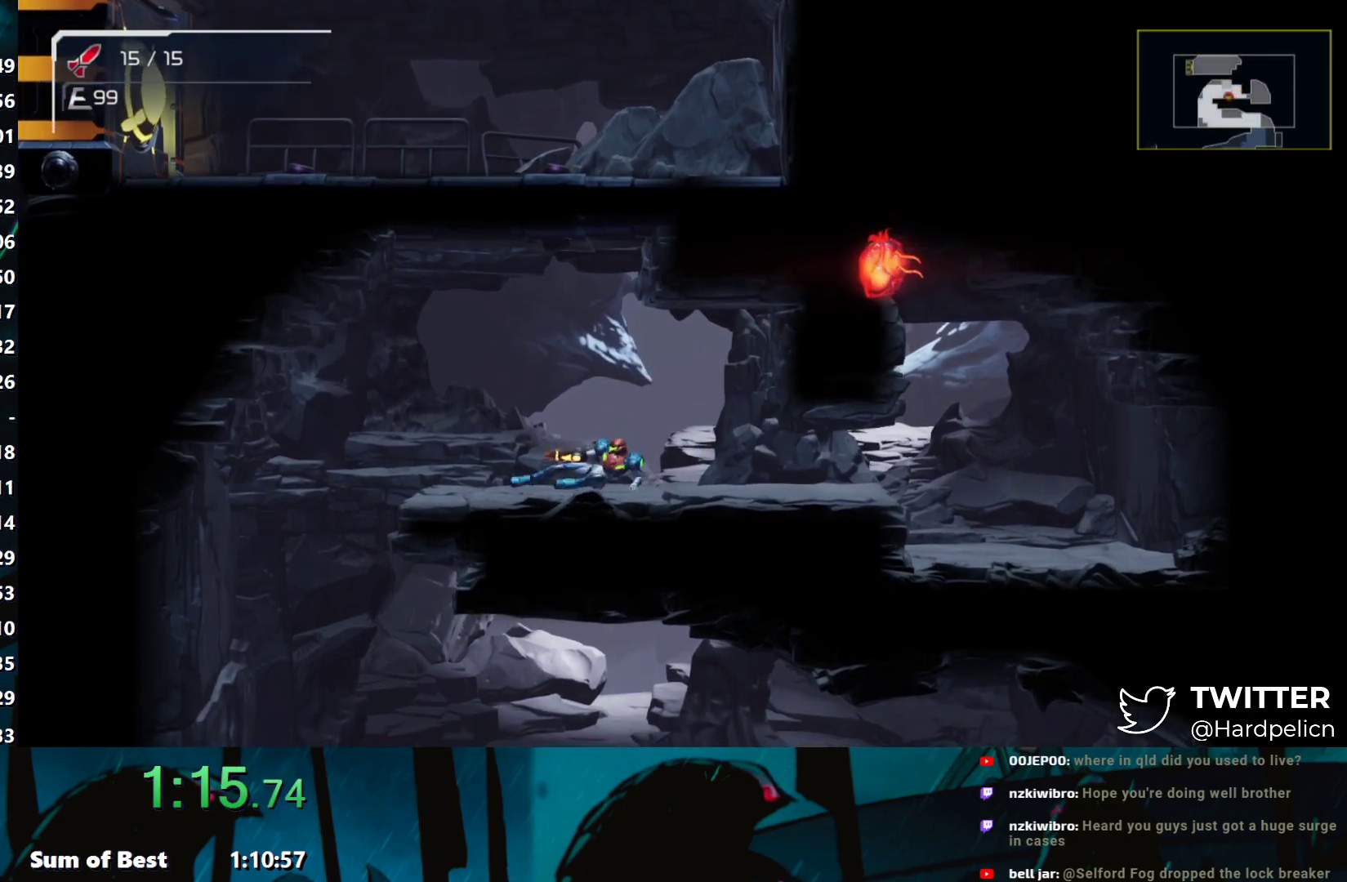
{"buttons": ["B"], "left_stick": "left", "events": [[33, "left_stick", "right"], [150, "Y", "down"], [283, "Y", "up"], [317, "B", "up"], [350, "left_stick", "center"], [433, "left_stick", "left"], [483, "B", "down"]]}
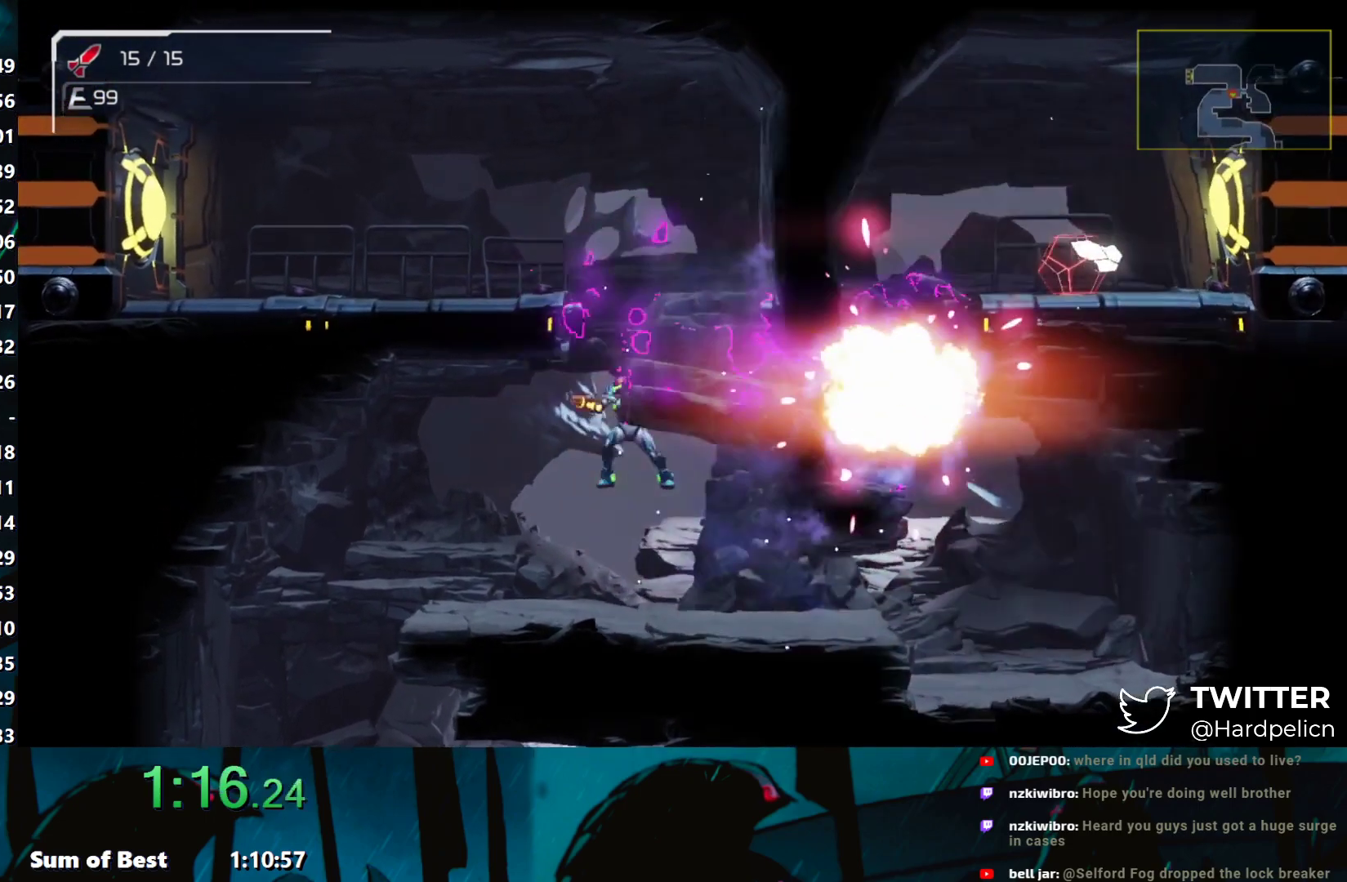
{"buttons": [], "left_stick": "left", "events": [[100, "Y", "down"], [200, "B", "up"], [200, "Y", "up"]]}
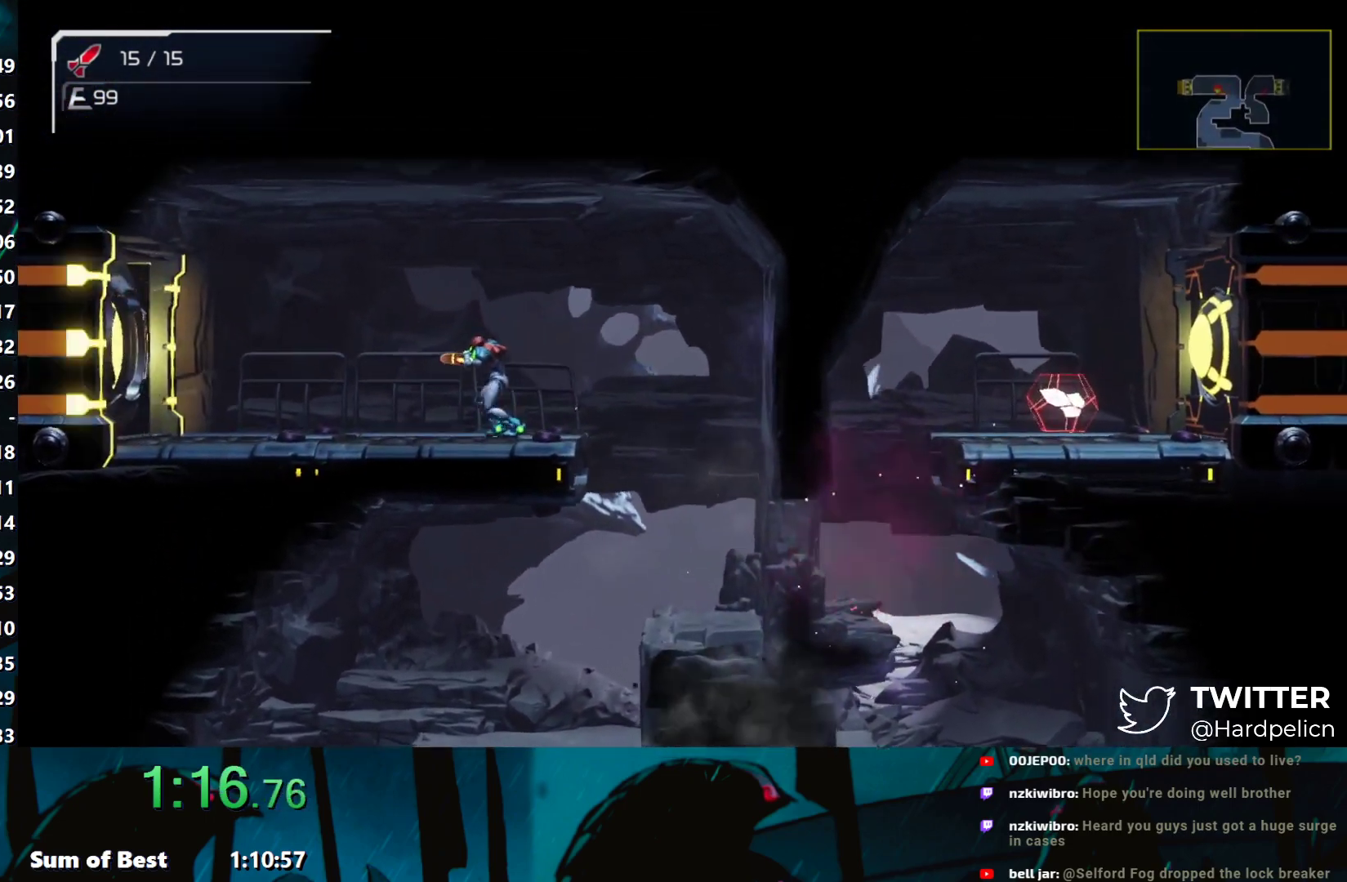
{"buttons": [], "left_stick": "left", "events": []}
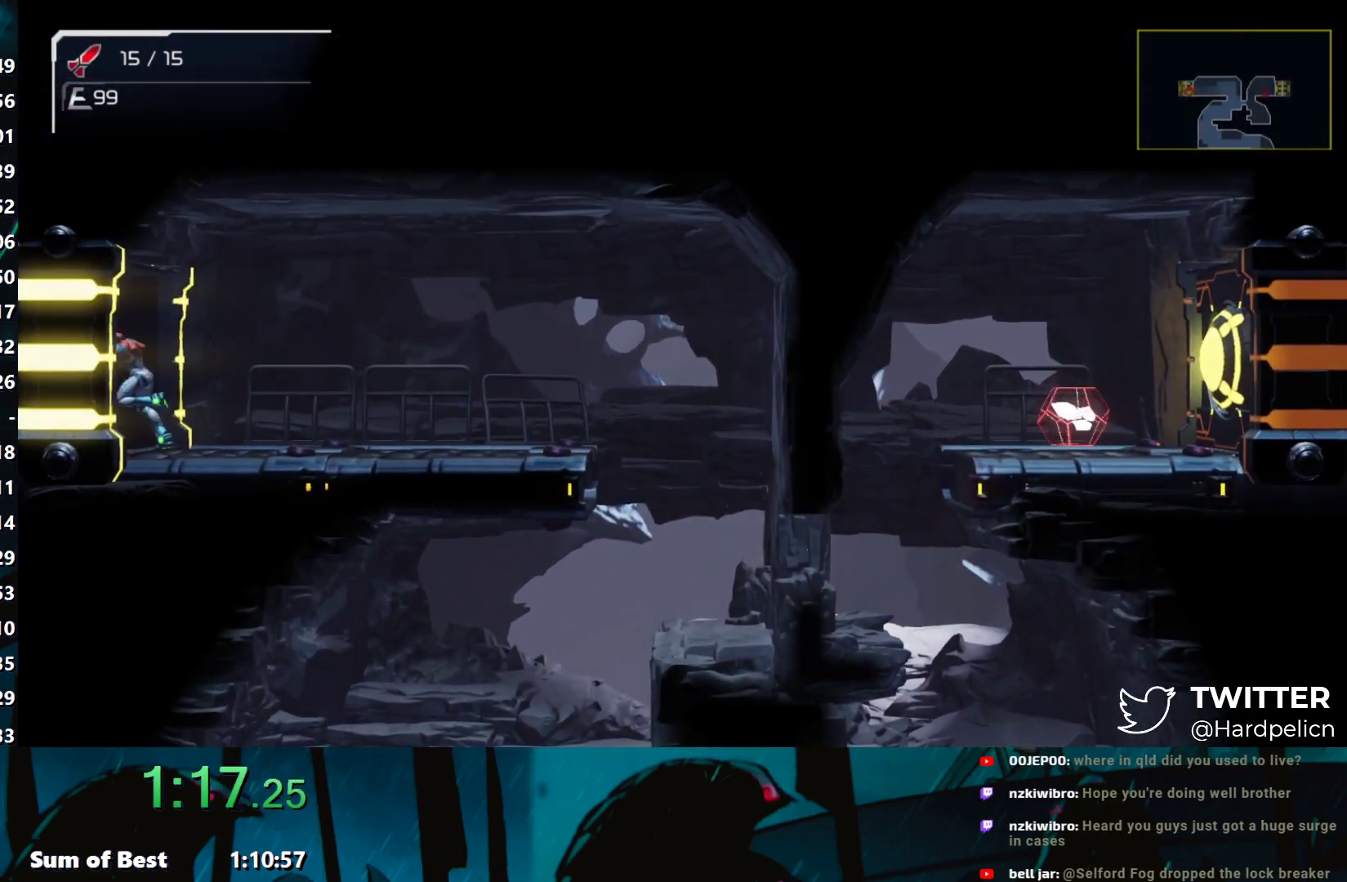
{"buttons": [], "left_stick": "left", "events": [[400, "Y", "down"], [467, "Y", "up"]]}
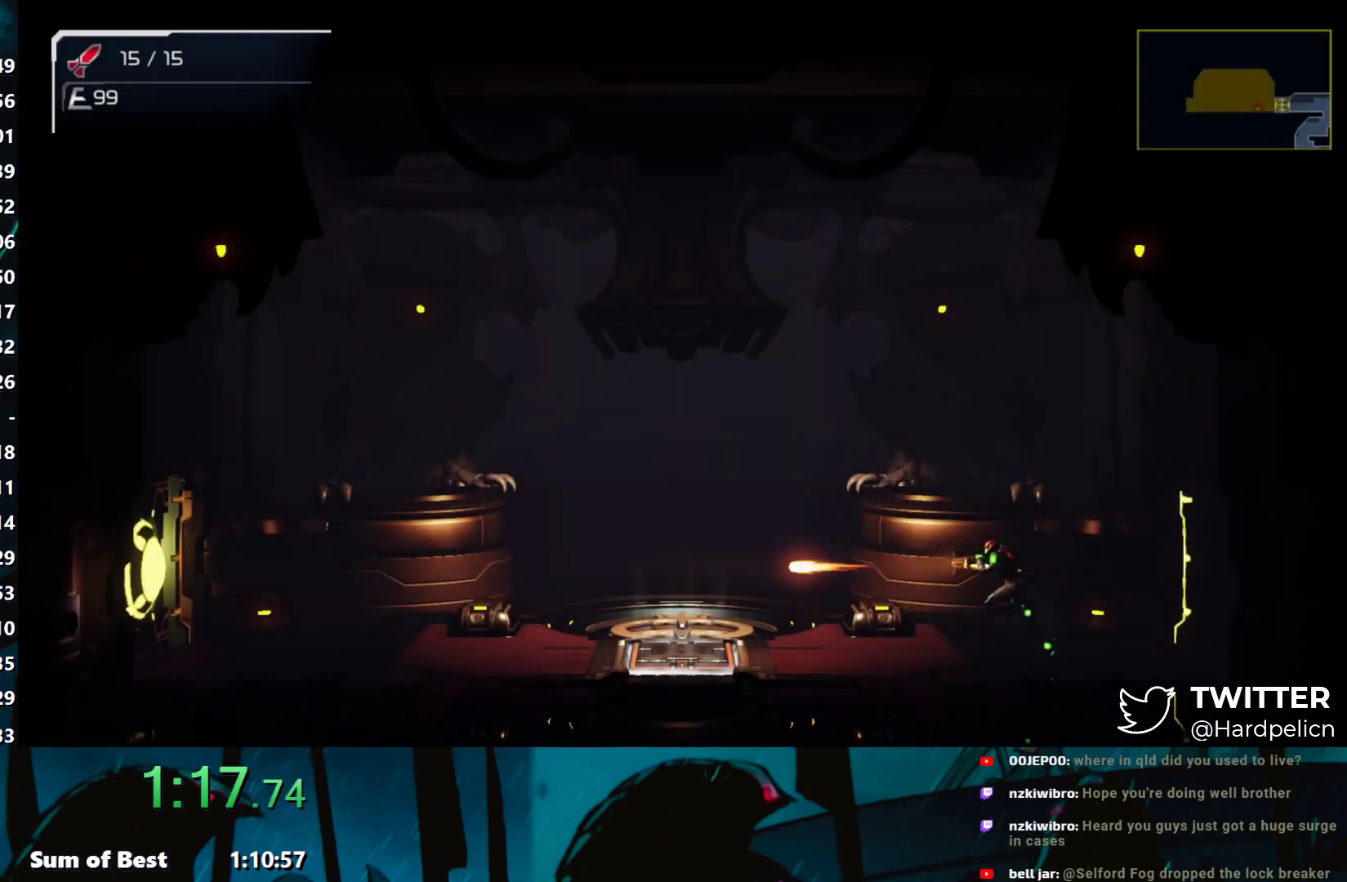
{"buttons": [], "left_stick": "left", "events": [[33, "Y", "down"], [133, "Y", "up"]]}
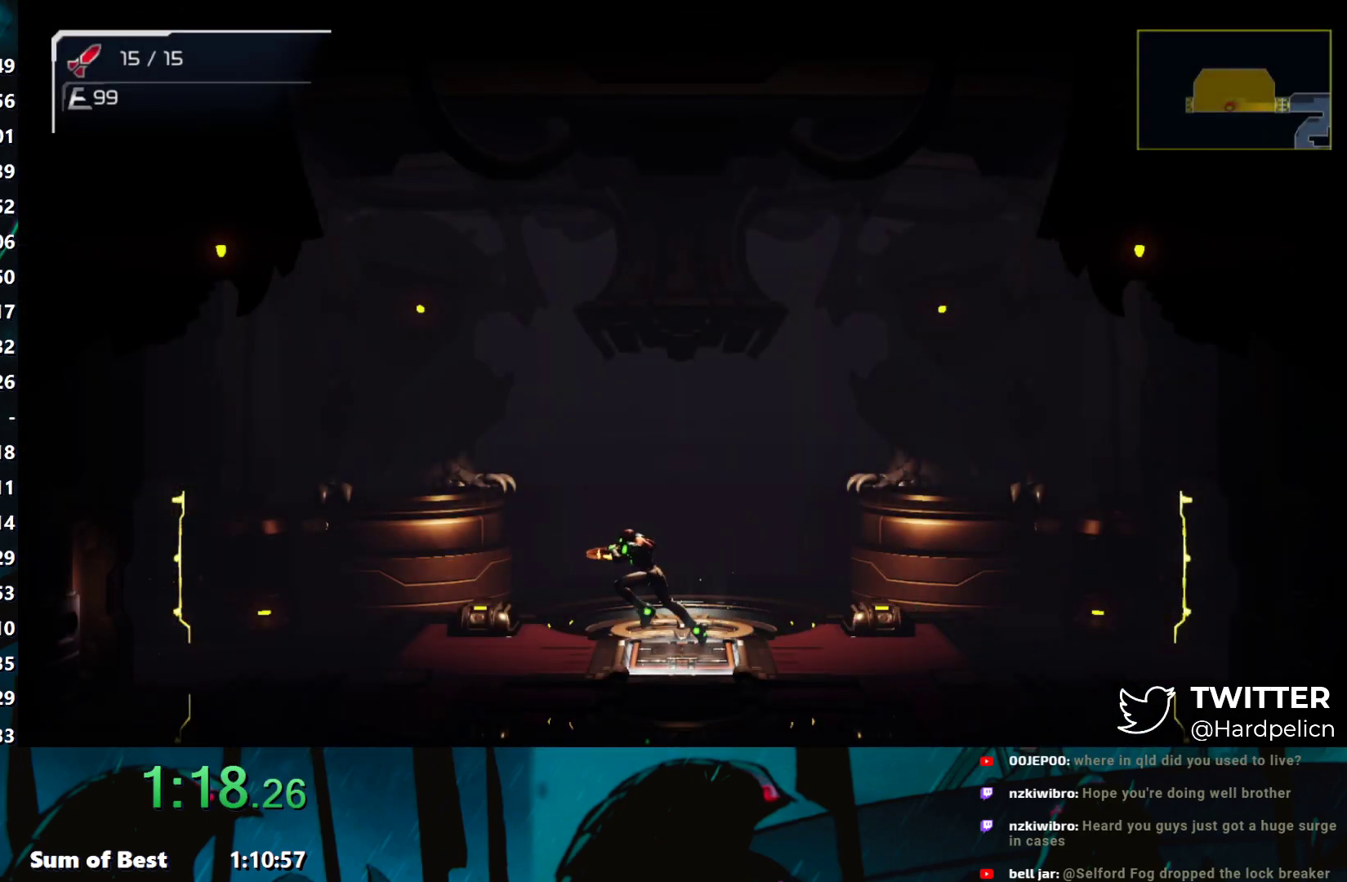
{"buttons": [], "left_stick": "left", "events": []}
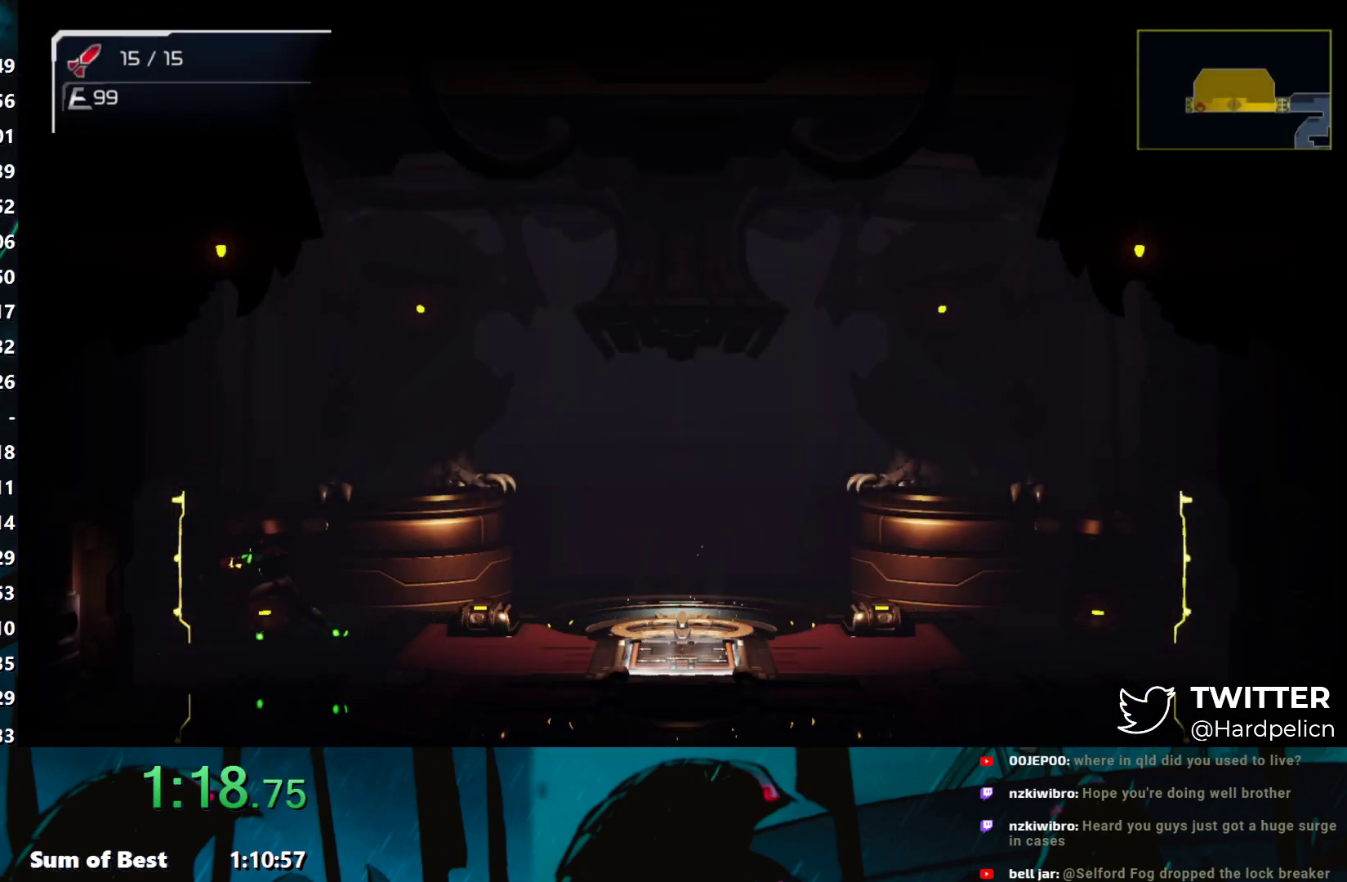
{"buttons": [], "left_stick": "left", "events": []}
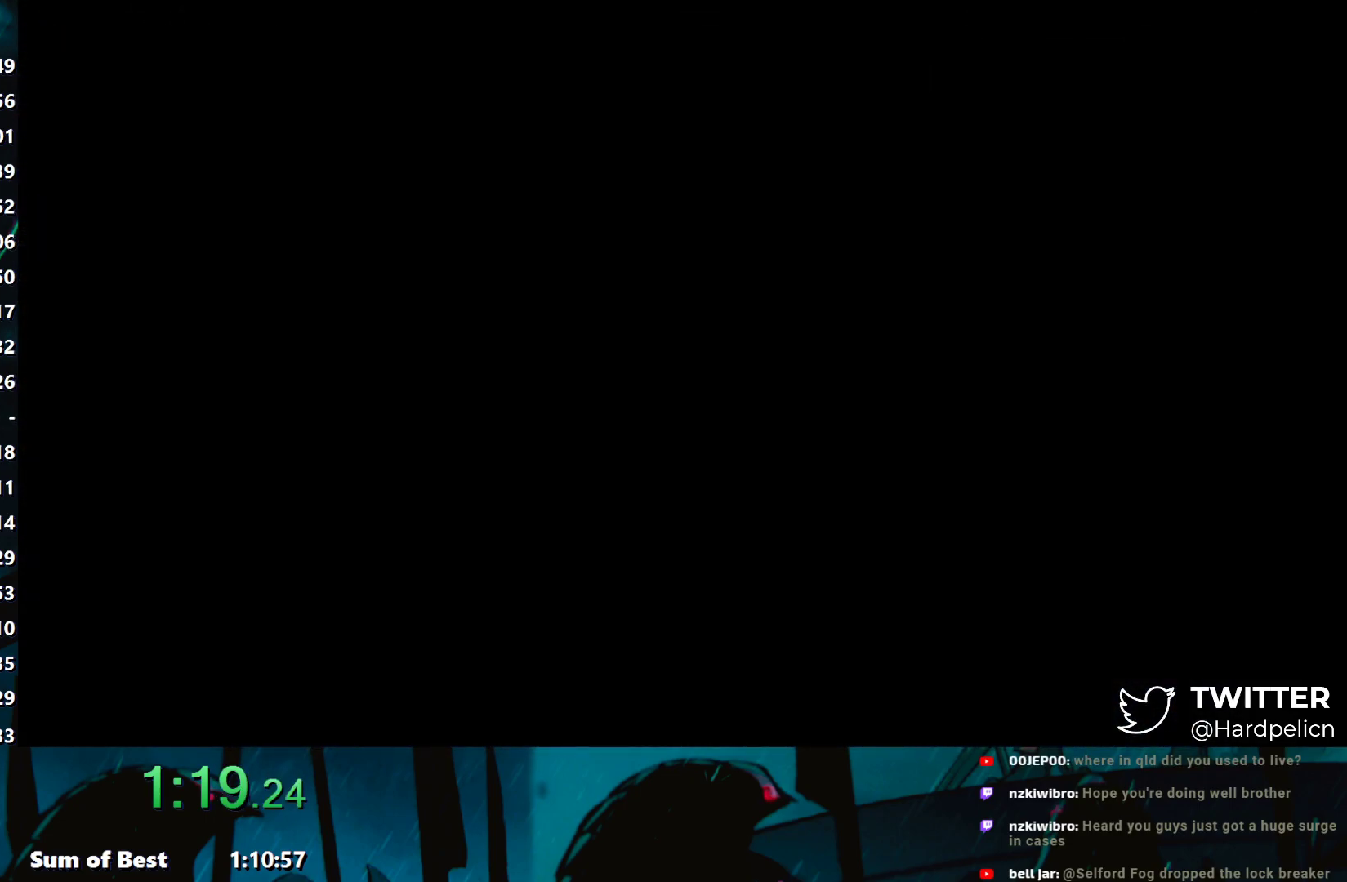
{"buttons": [], "left_stick": "left", "events": []}
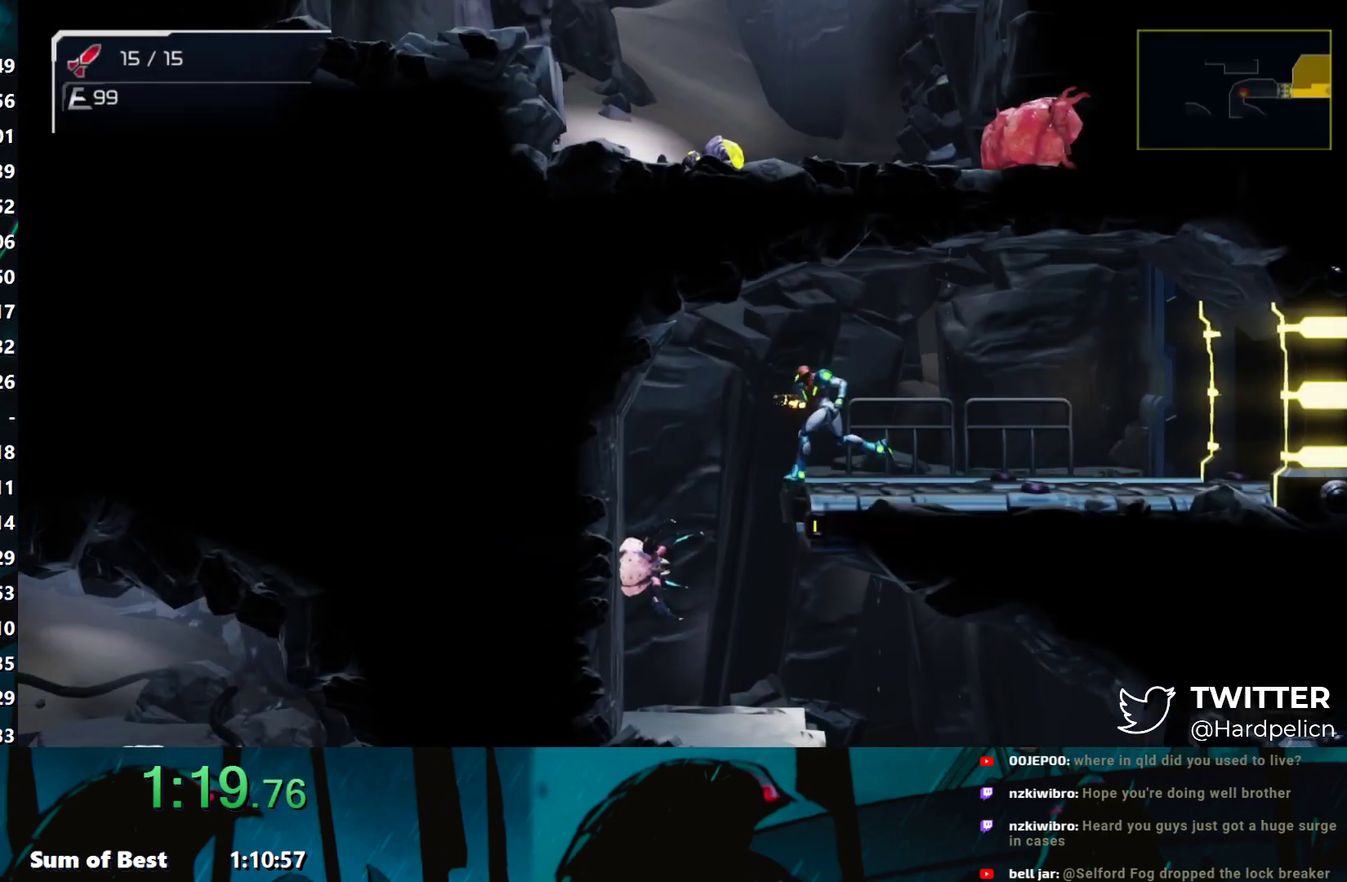
{"buttons": ["L1"], "left_stick": "center", "events": [[150, "left_stick", "right"], [433, "B", "down"], [467, "left_stick", "center"], [500, "B", "up"], [500, "L1", "down"]]}
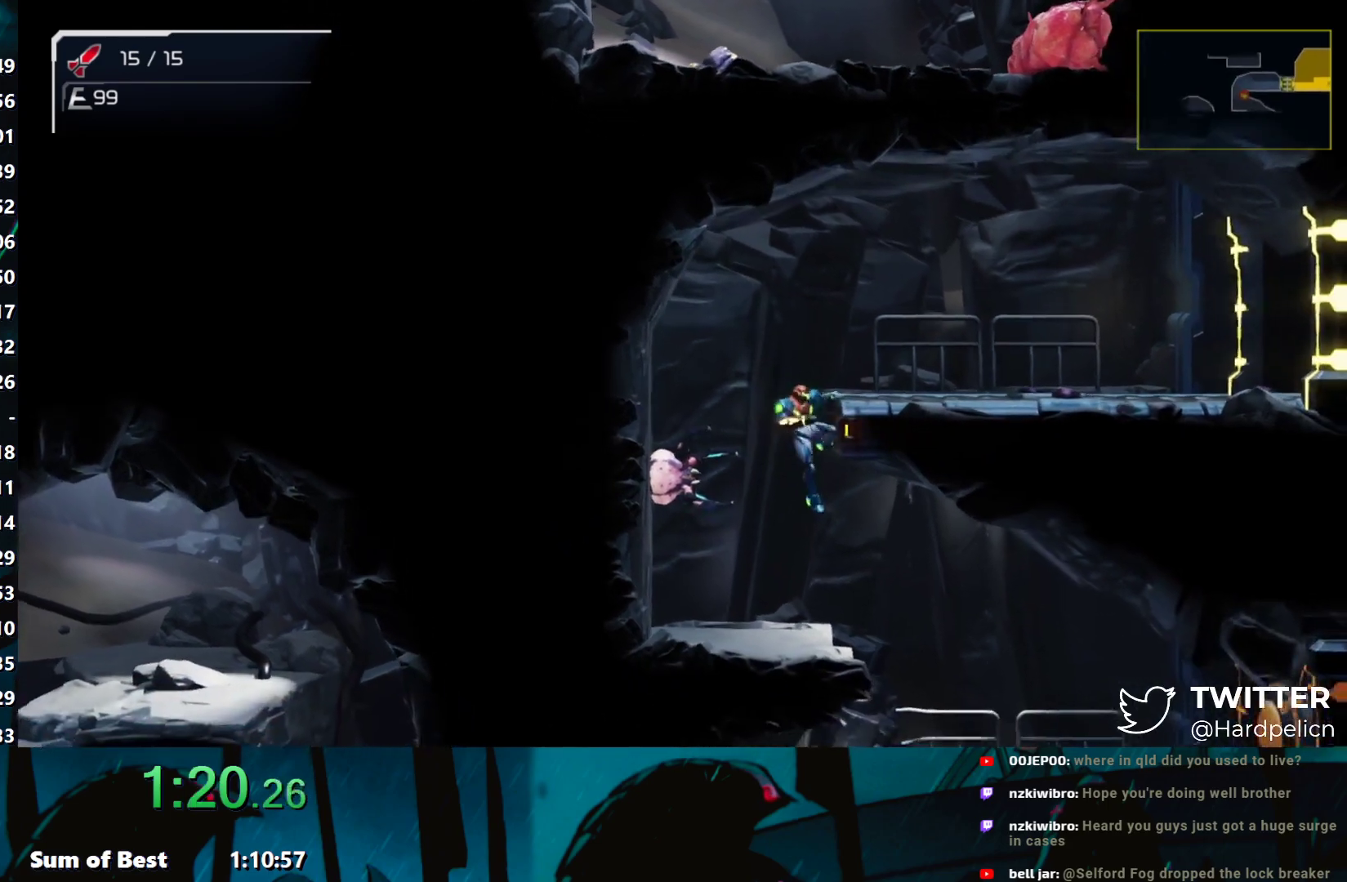
{"buttons": ["L1"], "left_stick": "up-right", "events": [[183, "left_stick", "right"], [350, "left_stick", "up-right"]]}
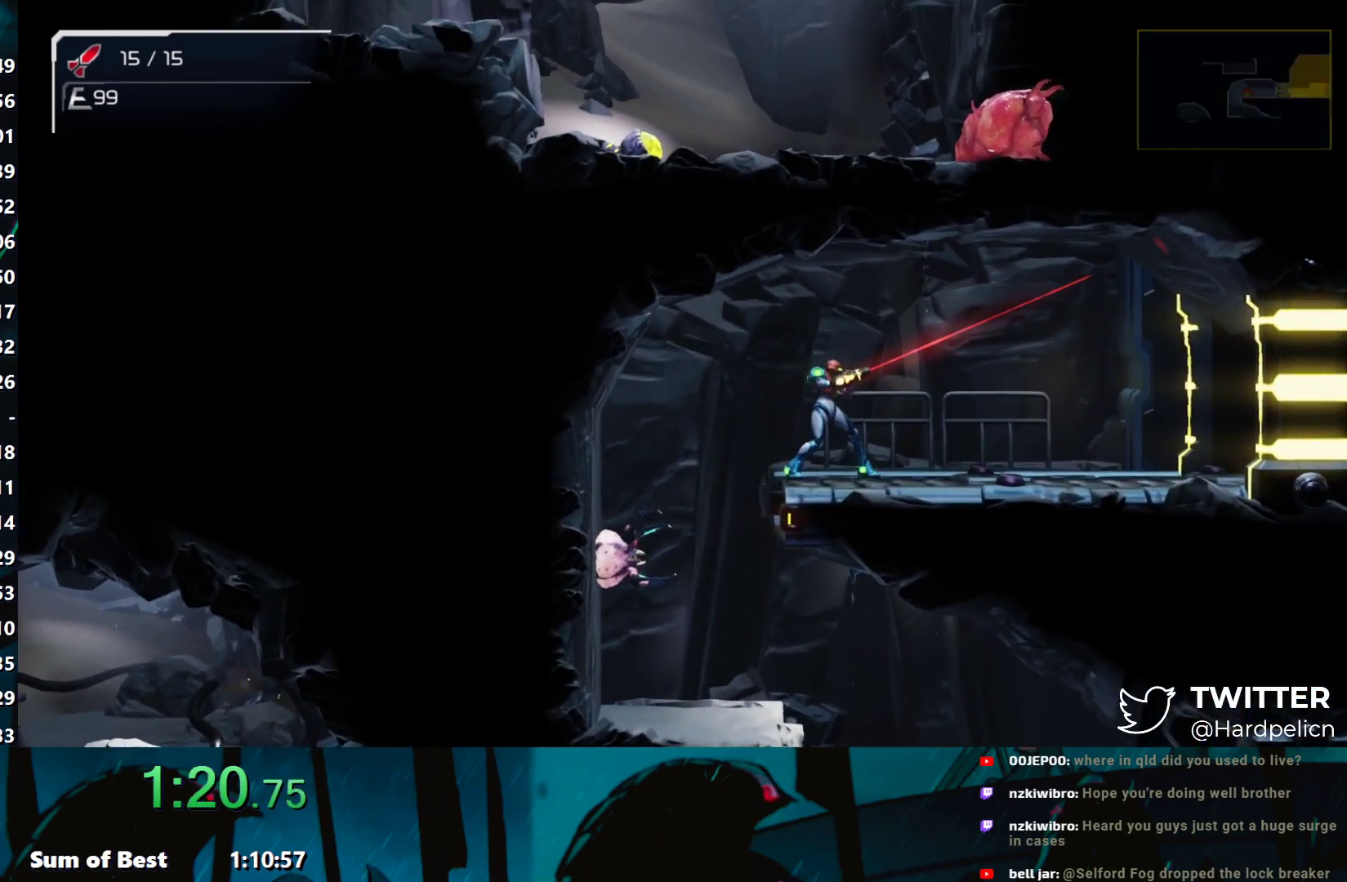
{"buttons": ["L1"], "left_stick": "up-right", "events": []}
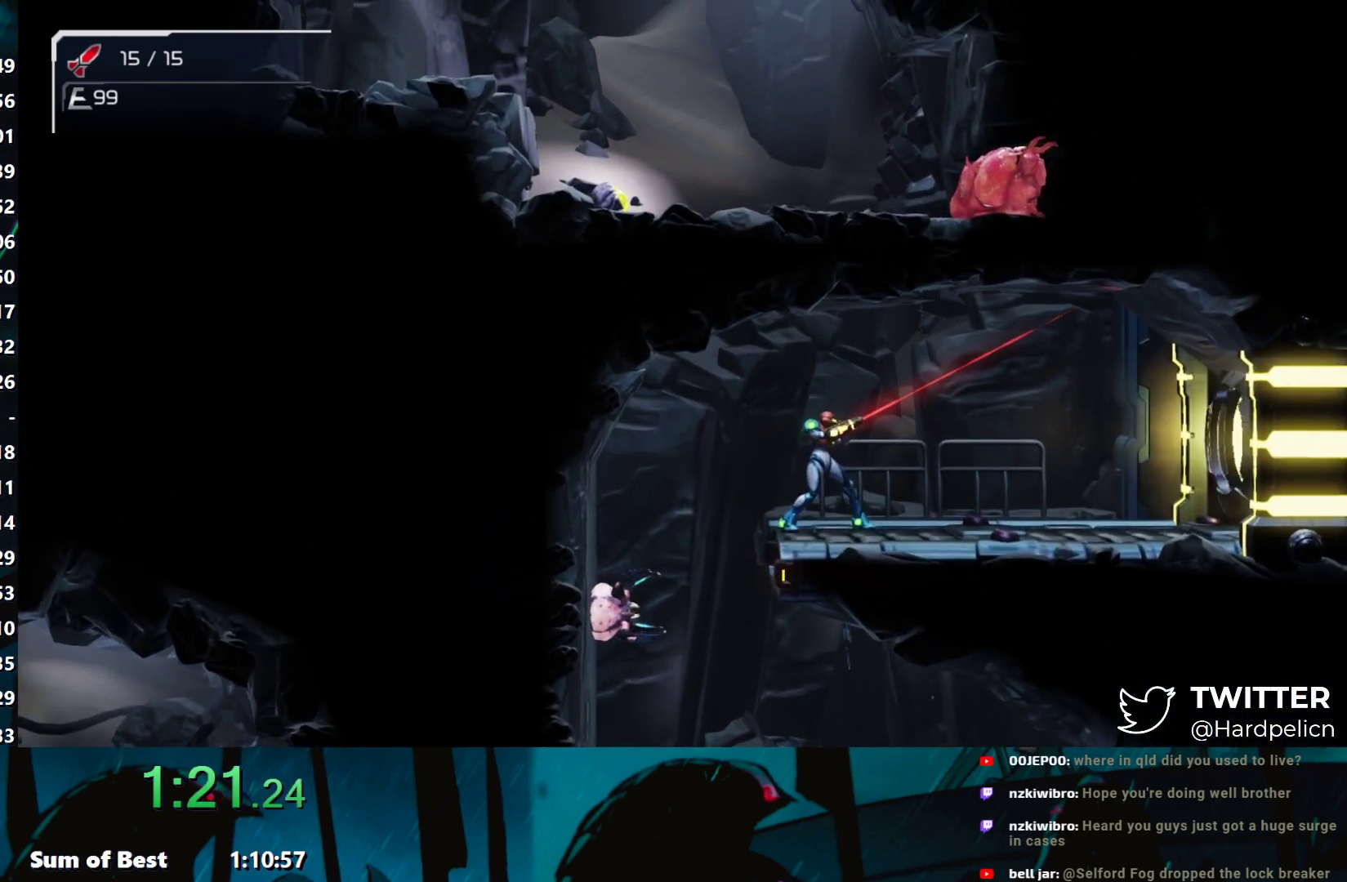
{"buttons": ["L2"], "left_stick": "left", "events": [[33, "L1", "up"], [200, "left_stick", "left"], [483, "L2", "down"]]}
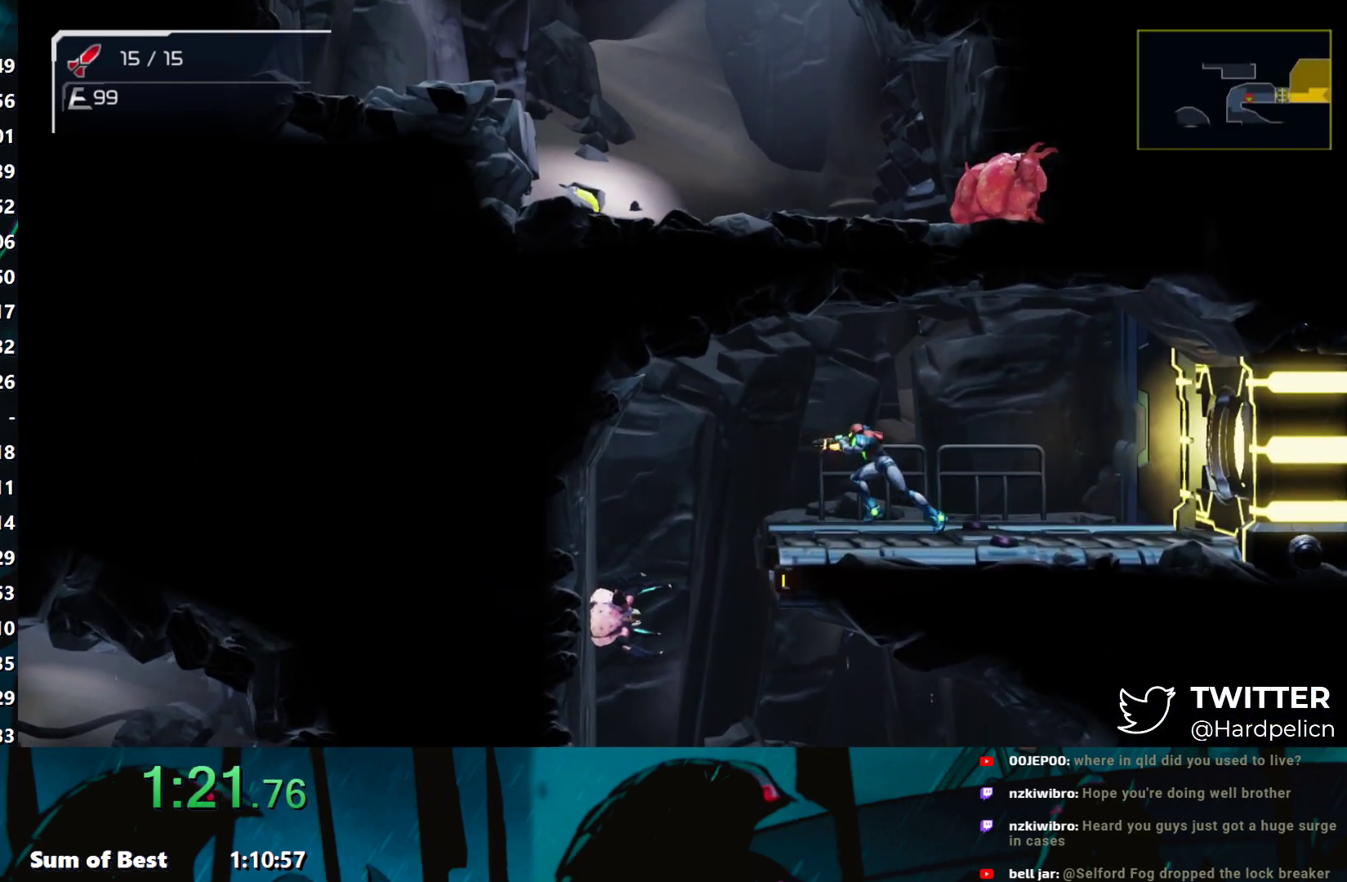
{"buttons": [], "left_stick": "left", "events": [[100, "B", "down"], [117, "left_stick", "up-right"], [133, "L2", "up"], [183, "B", "up"], [233, "Y", "down"], [333, "Y", "up"], [467, "left_stick", "left"]]}
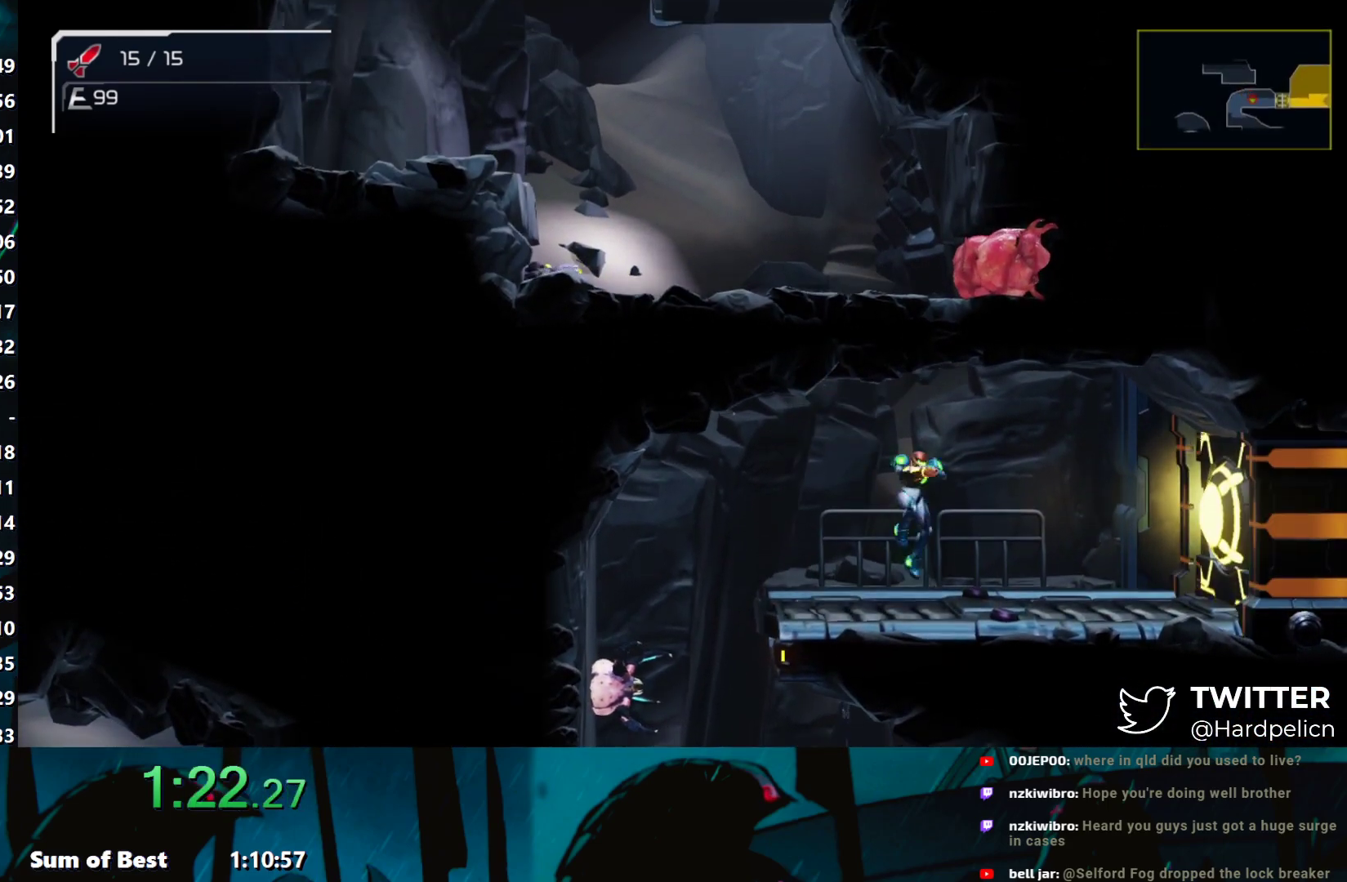
{"buttons": [], "left_stick": "up-right", "events": [[133, "L2", "down"], [200, "B", "down"], [250, "left_stick", "up-right"], [267, "L2", "up"], [300, "B", "up"], [333, "Y", "down"], [400, "Y", "up"]]}
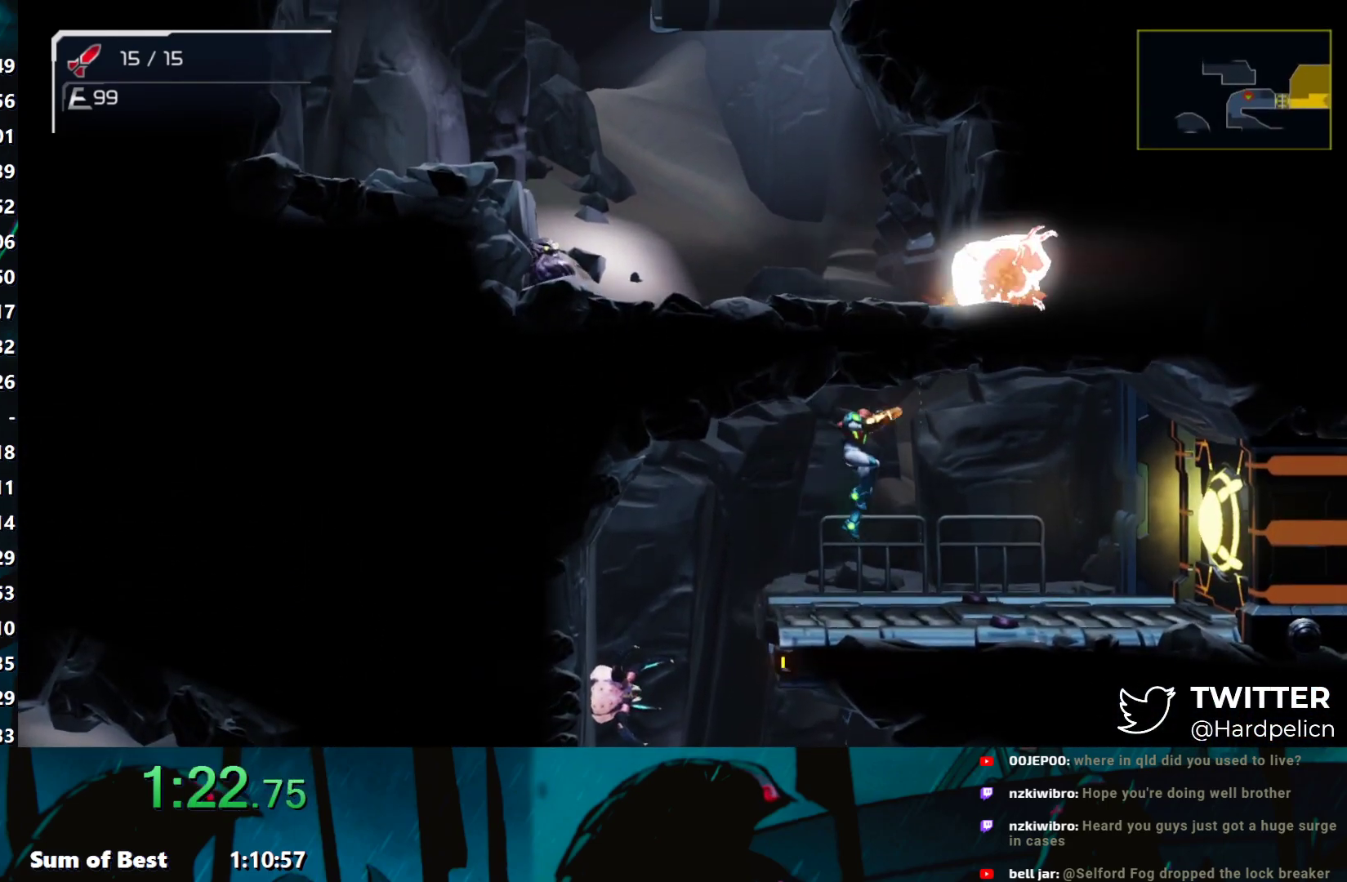
{"buttons": ["Y"], "left_stick": "up-right", "events": [[67, "left_stick", "left"], [233, "L2", "down"], [317, "B", "down"], [350, "left_stick", "up-right"], [367, "L2", "up"], [383, "B", "up"], [450, "Y", "down"]]}
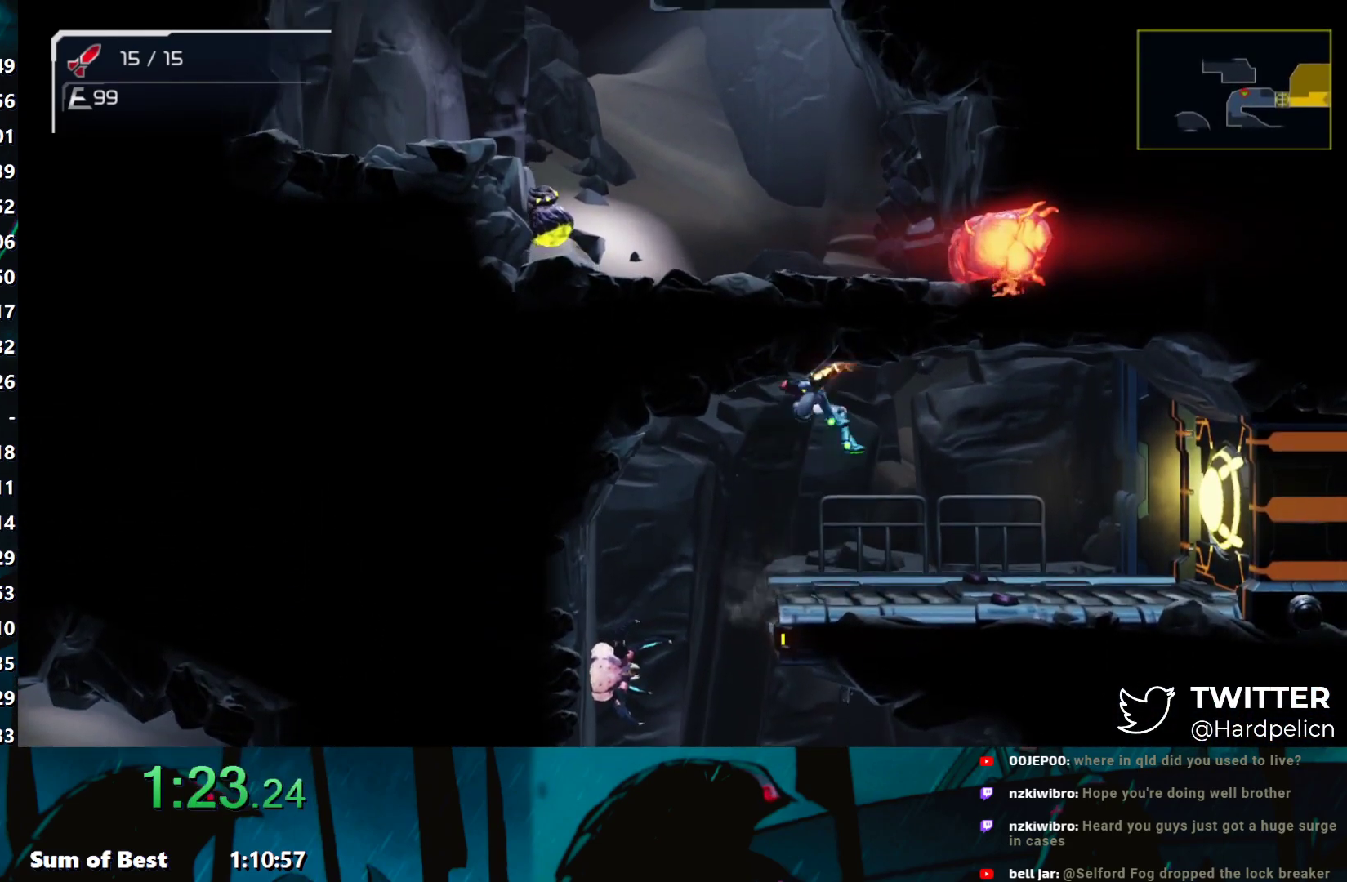
{"buttons": ["B"], "left_stick": "right", "events": [[17, "Y", "up"], [383, "left_stick", "right"], [433, "B", "down"]]}
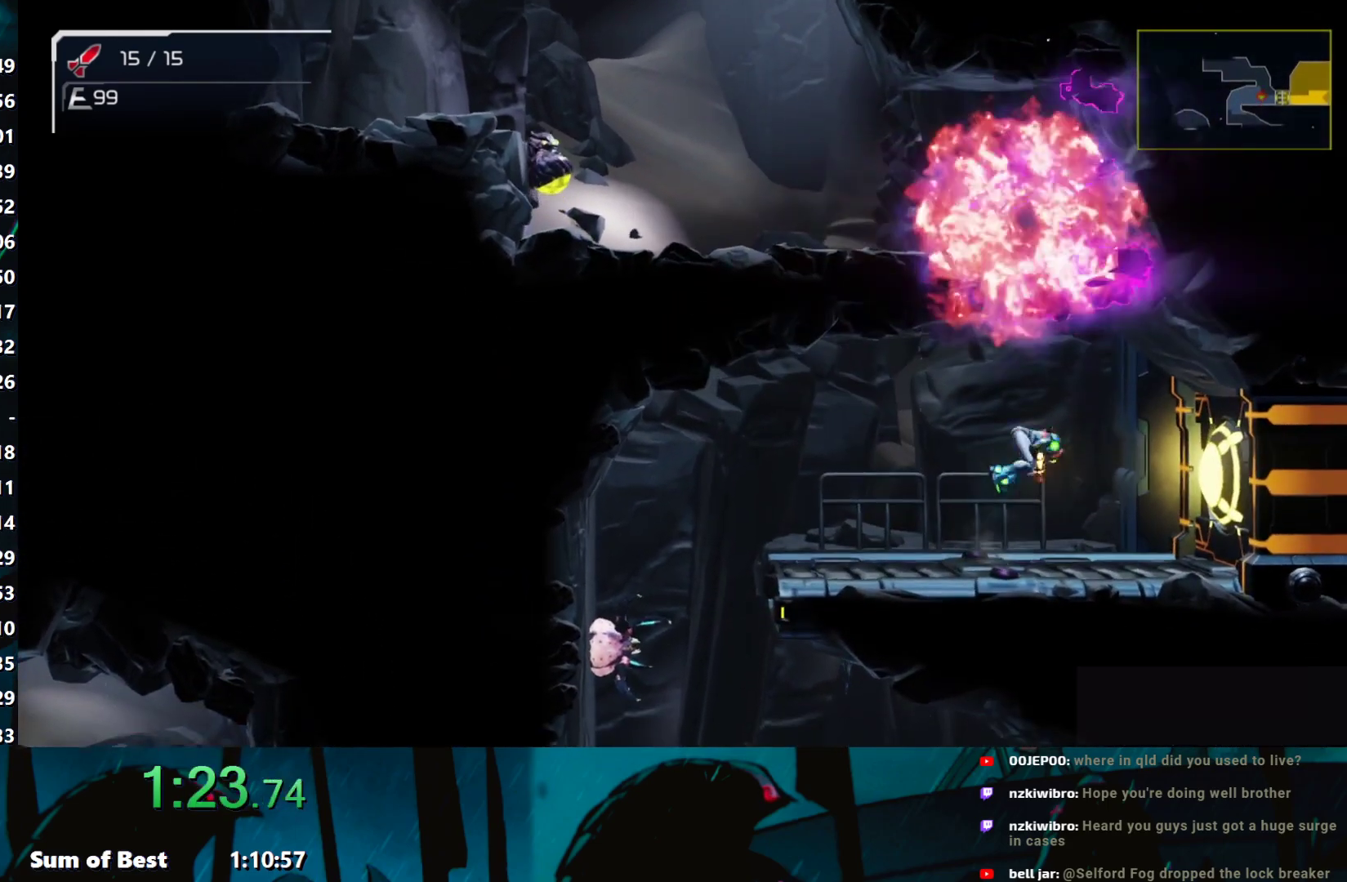
{"buttons": [], "left_stick": "left", "events": [[50, "left_stick", "left"], [183, "B", "up"], [300, "B", "down"], [350, "B", "up"]]}
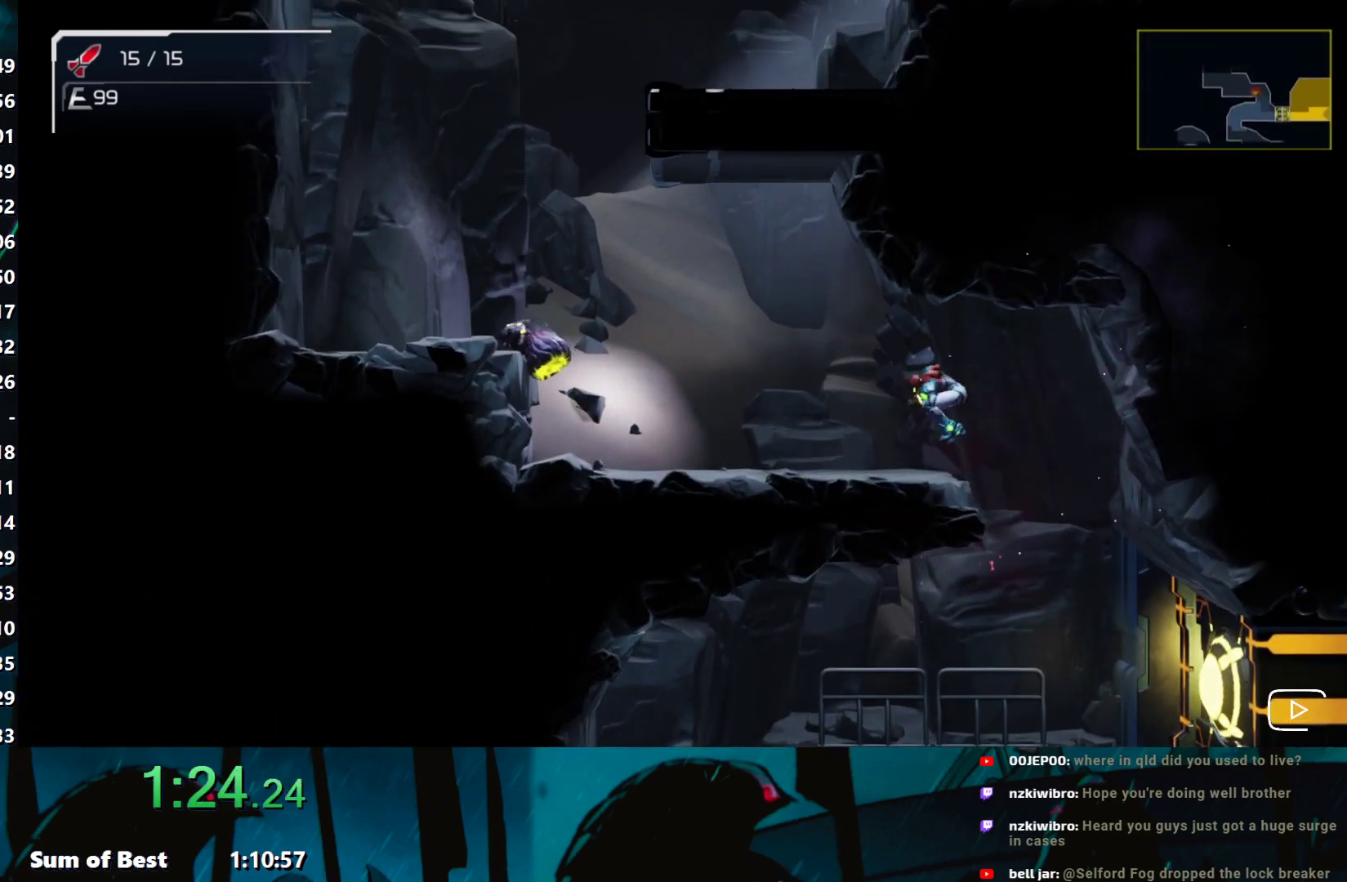
{"buttons": ["B"], "left_stick": "left", "events": [[383, "B", "down"]]}
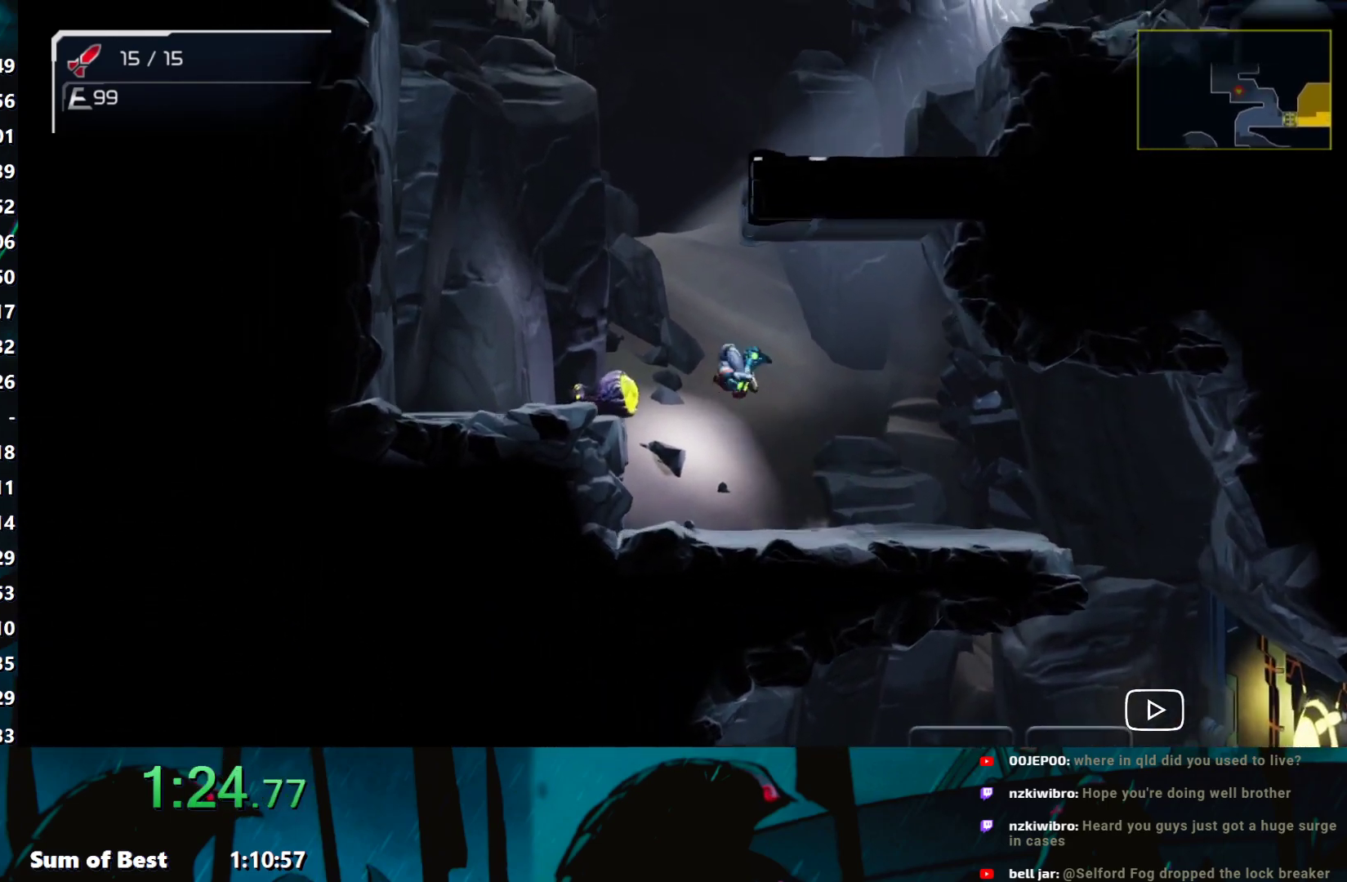
{"buttons": [], "left_stick": "right", "events": [[50, "left_stick", "center"], [133, "left_stick", "right"], [267, "B", "up"], [317, "B", "down"], [383, "B", "up"]]}
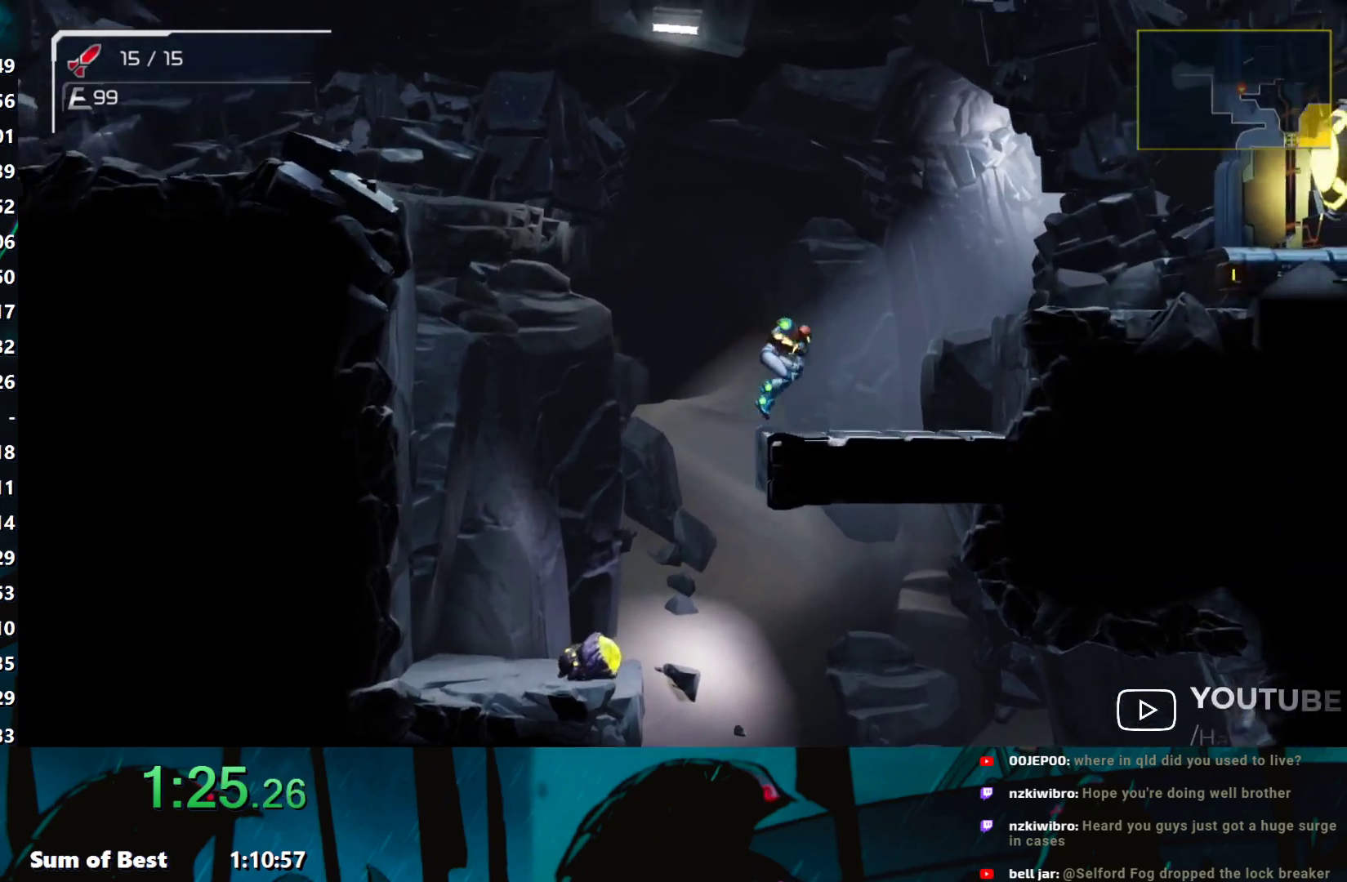
{"buttons": [], "left_stick": "right", "events": [[283, "B", "down"], [333, "B", "up"], [417, "Y", "down"], [483, "Y", "up"]]}
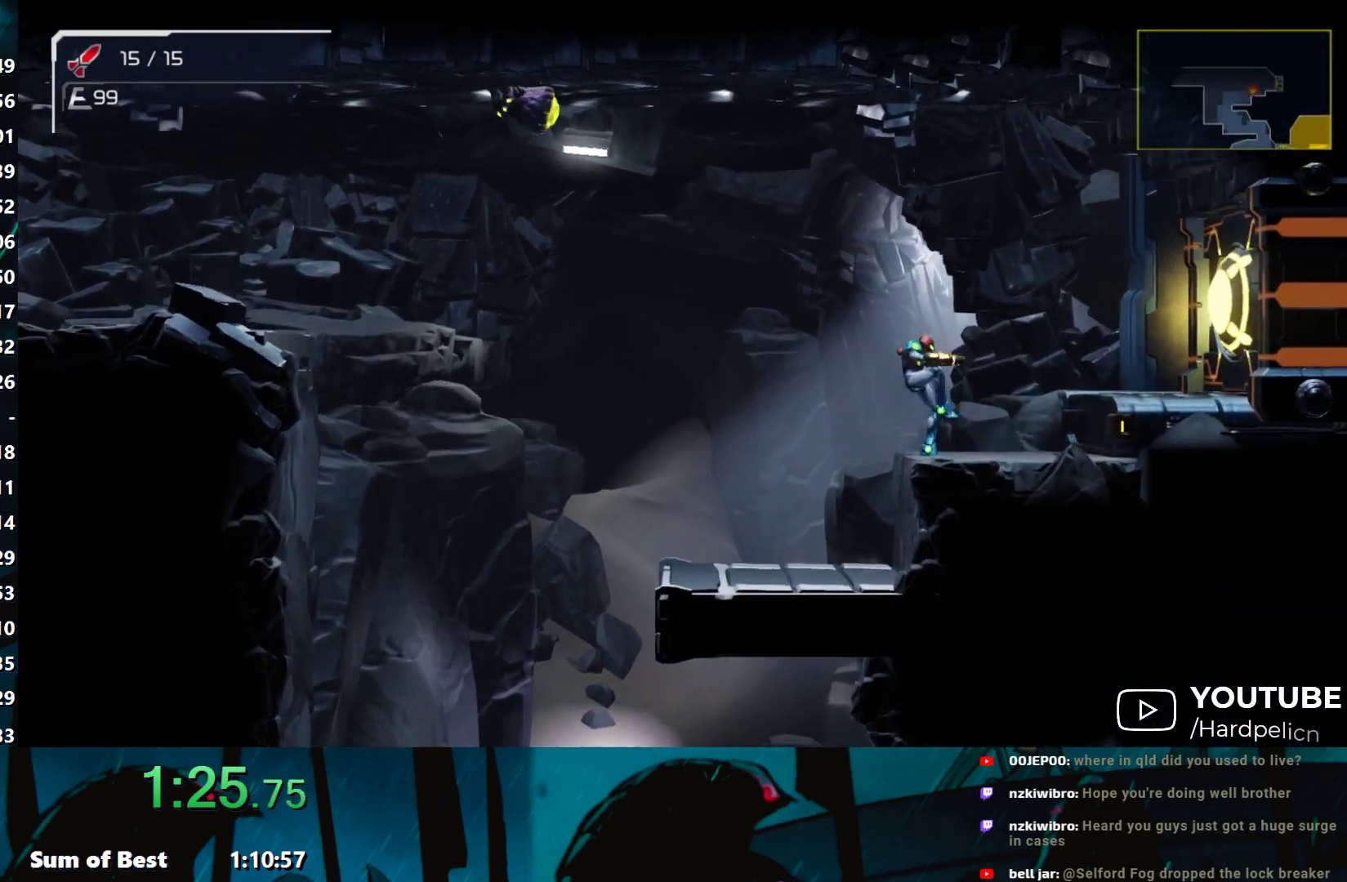
{"buttons": [], "left_stick": "right", "events": []}
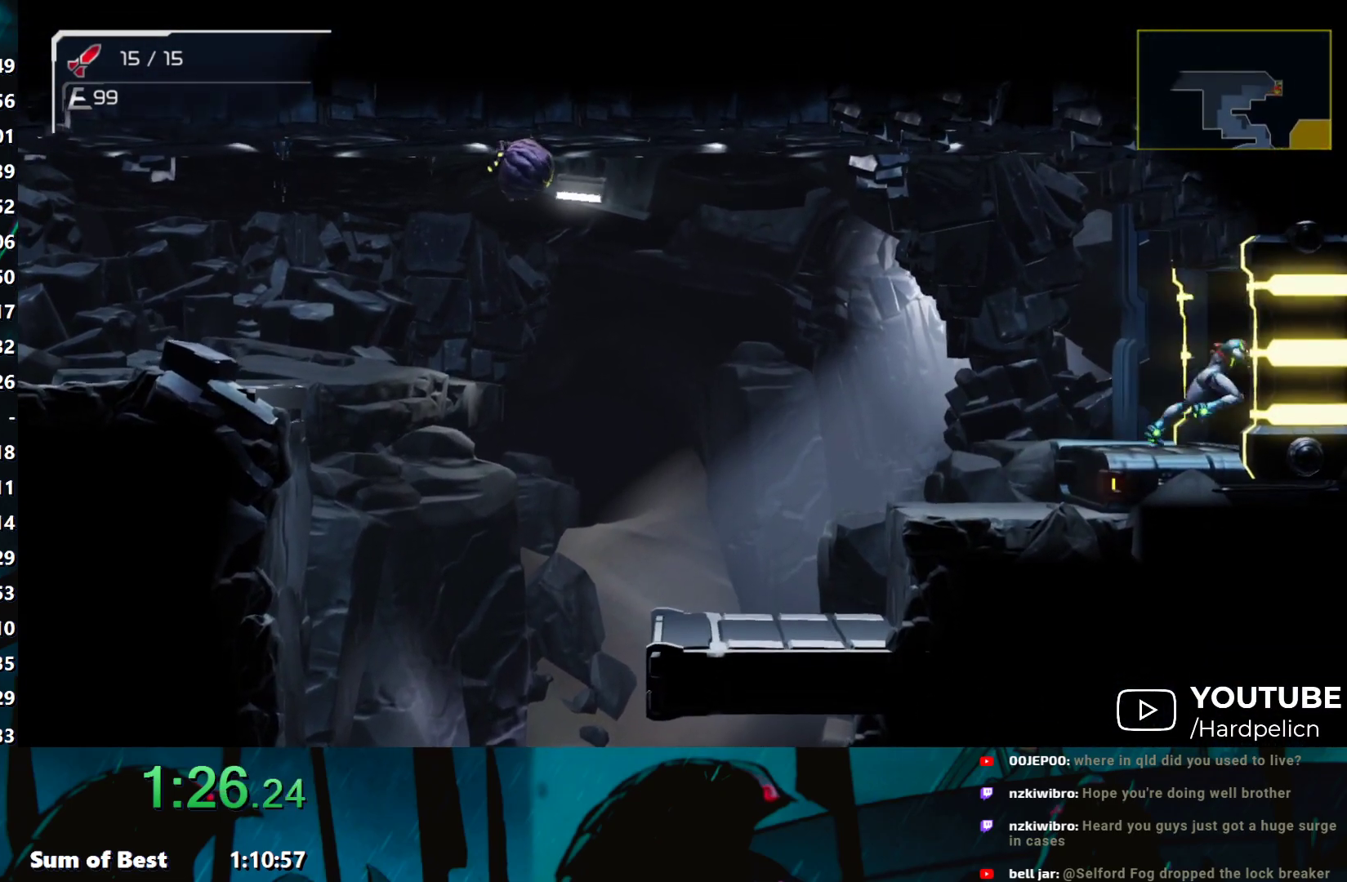
{"buttons": [], "left_stick": "right", "events": [[433, "Y", "down"], [483, "Y", "up"]]}
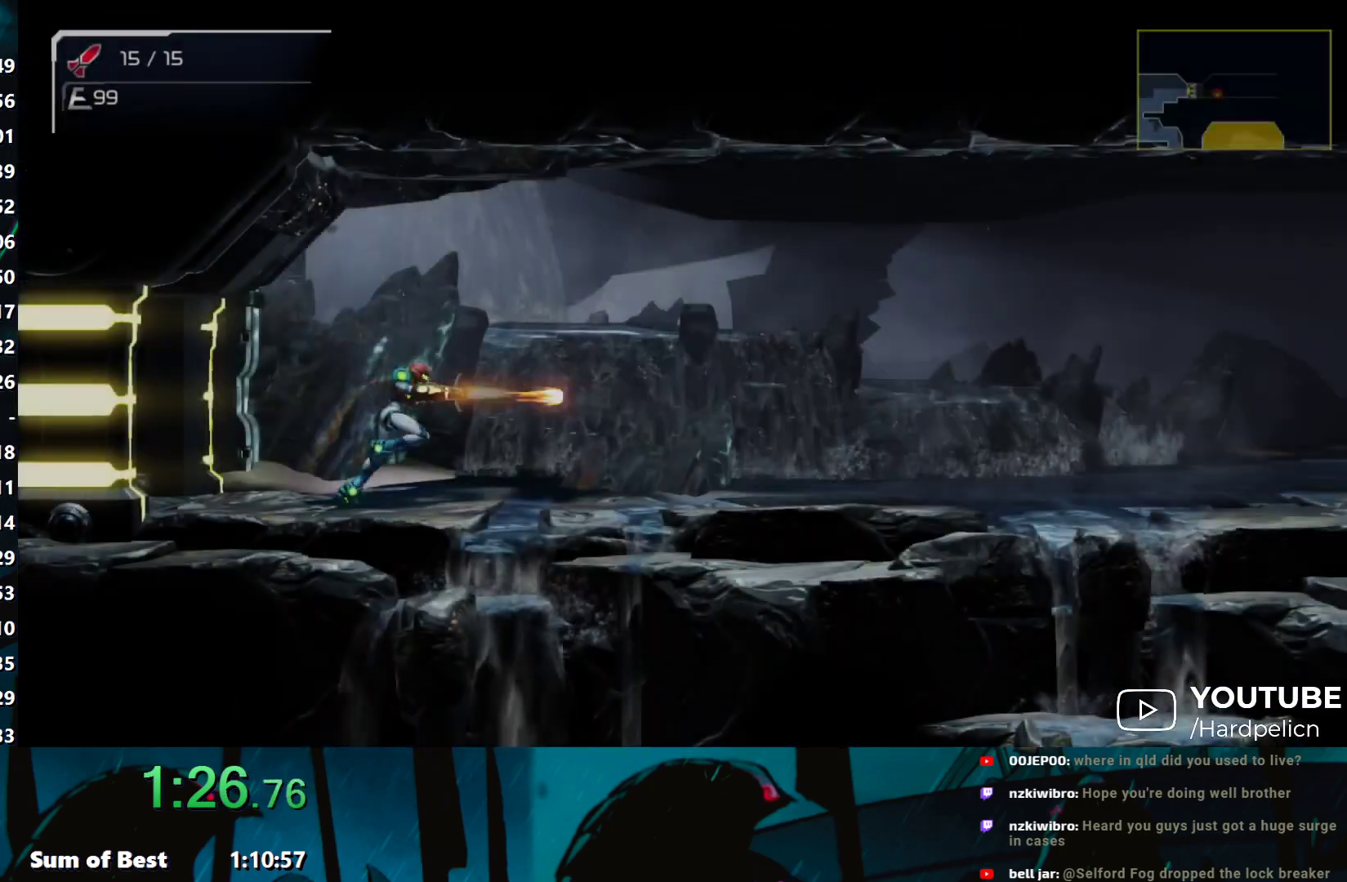
{"buttons": [], "left_stick": "right", "events": []}
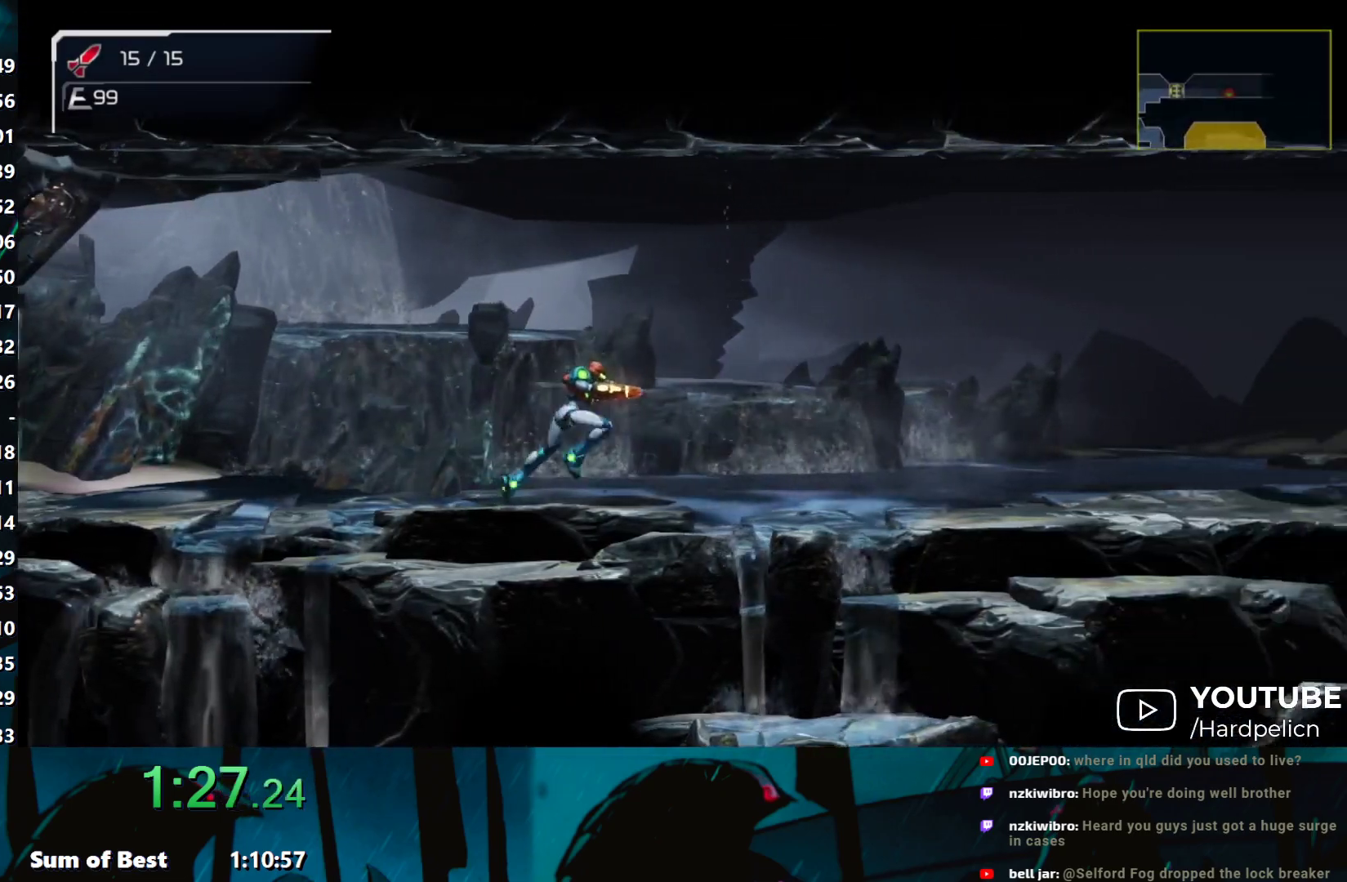
{"buttons": [], "left_stick": "right", "events": [[217, "Y", "down"], [283, "Y", "up"], [350, "Y", "down"], [450, "Y", "up"]]}
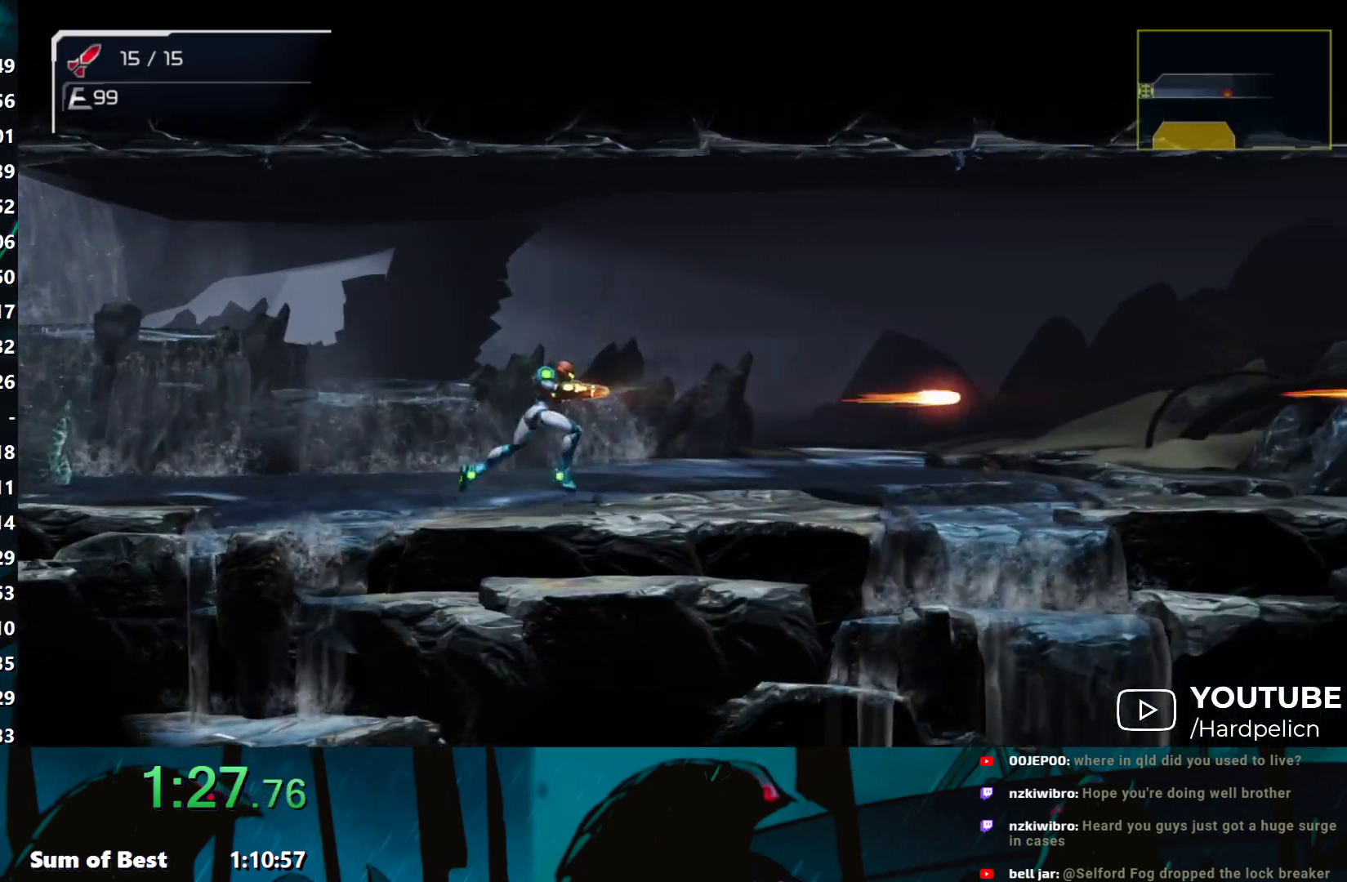
{"buttons": [], "left_stick": "right", "events": [[317, "Y", "down"], [400, "Y", "up"]]}
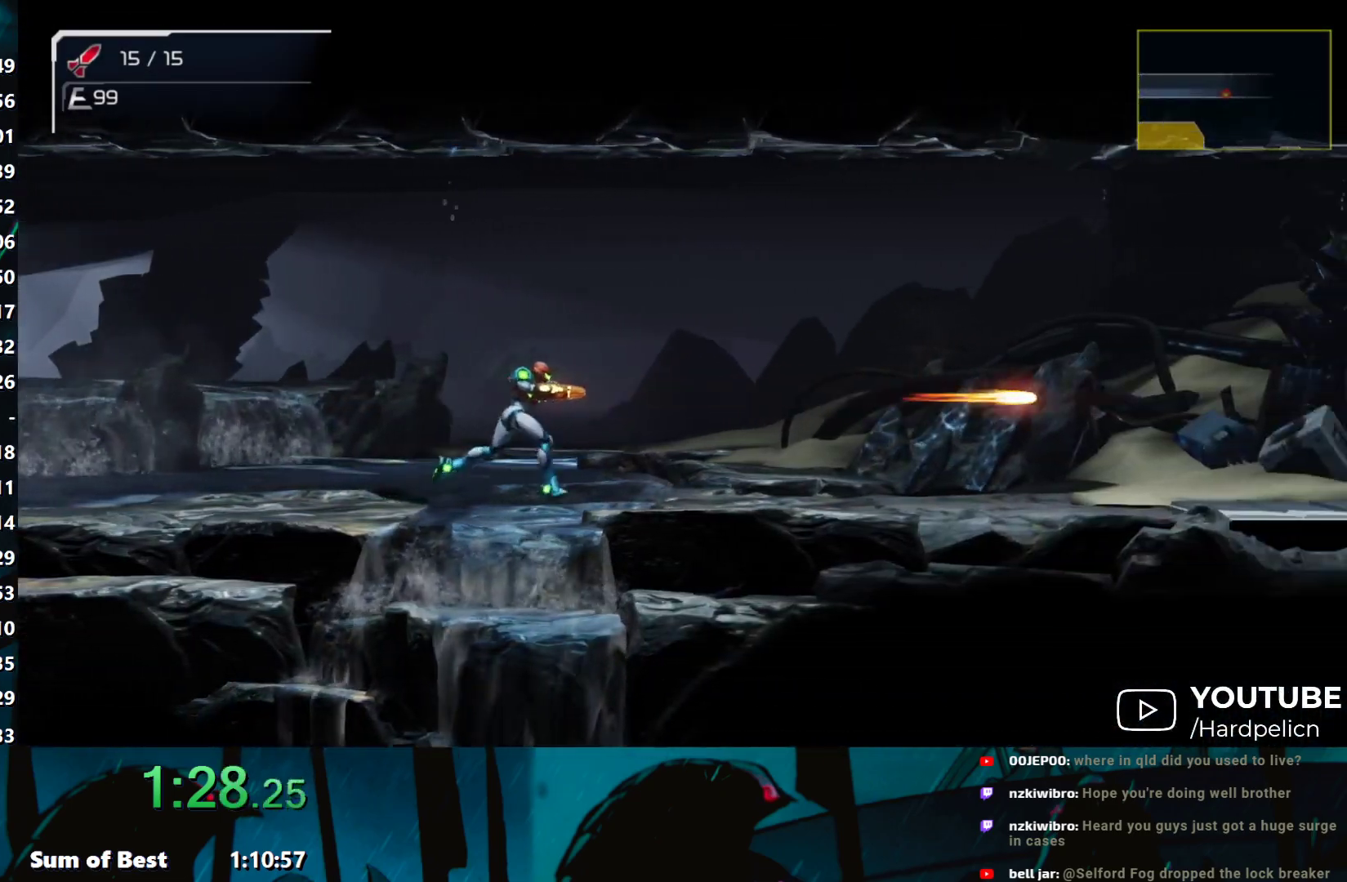
{"buttons": [], "left_stick": "right", "events": []}